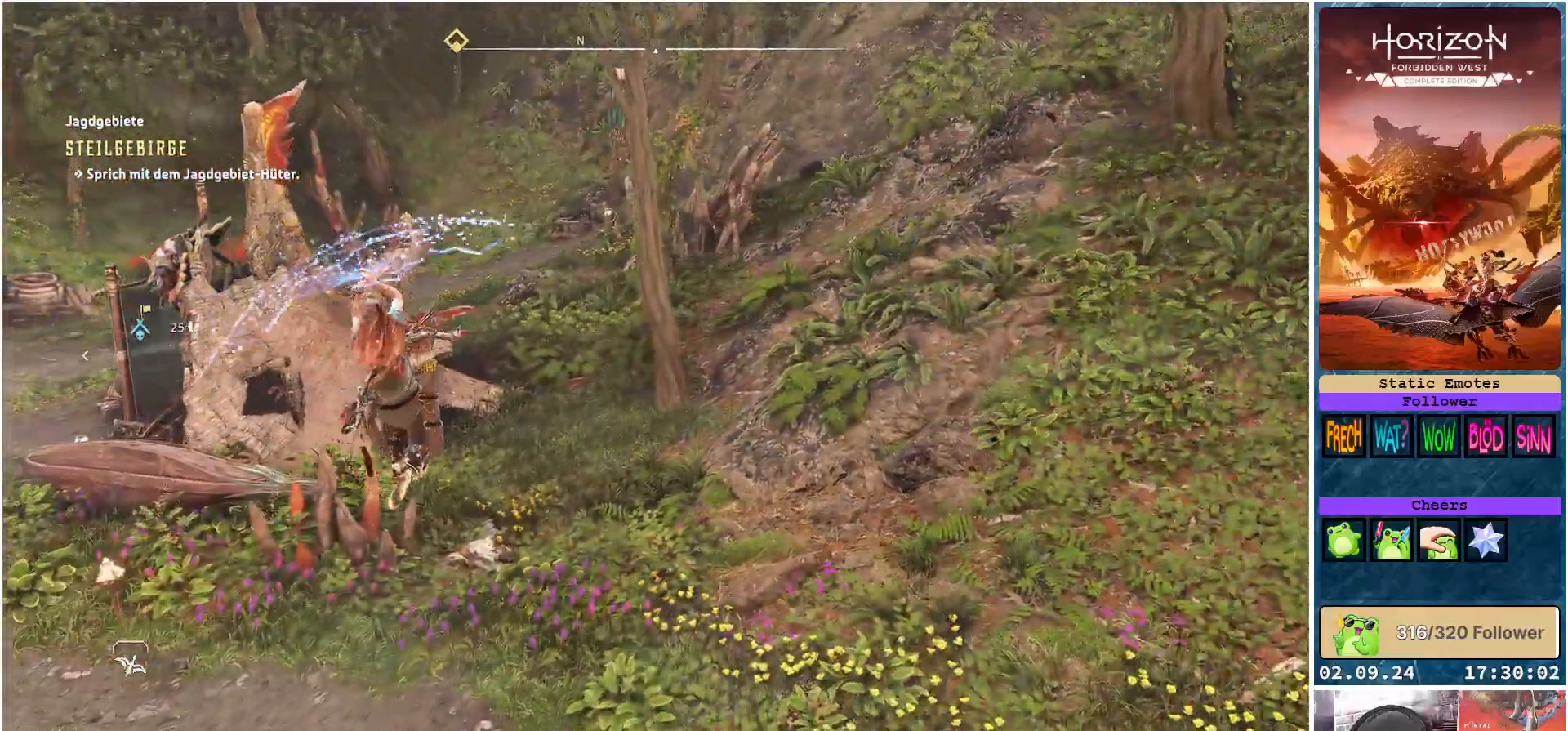
Gameplay with a controller (Xbox layout); each line is a JSON object with the inputs held at the frame after it. "events" lists button and stick changes between this image and that frame as [ms after this image, input, new state], when the widget could be followed in between.
{"buttons": [], "left_stick": "up", "right_stick": "center", "events": []}
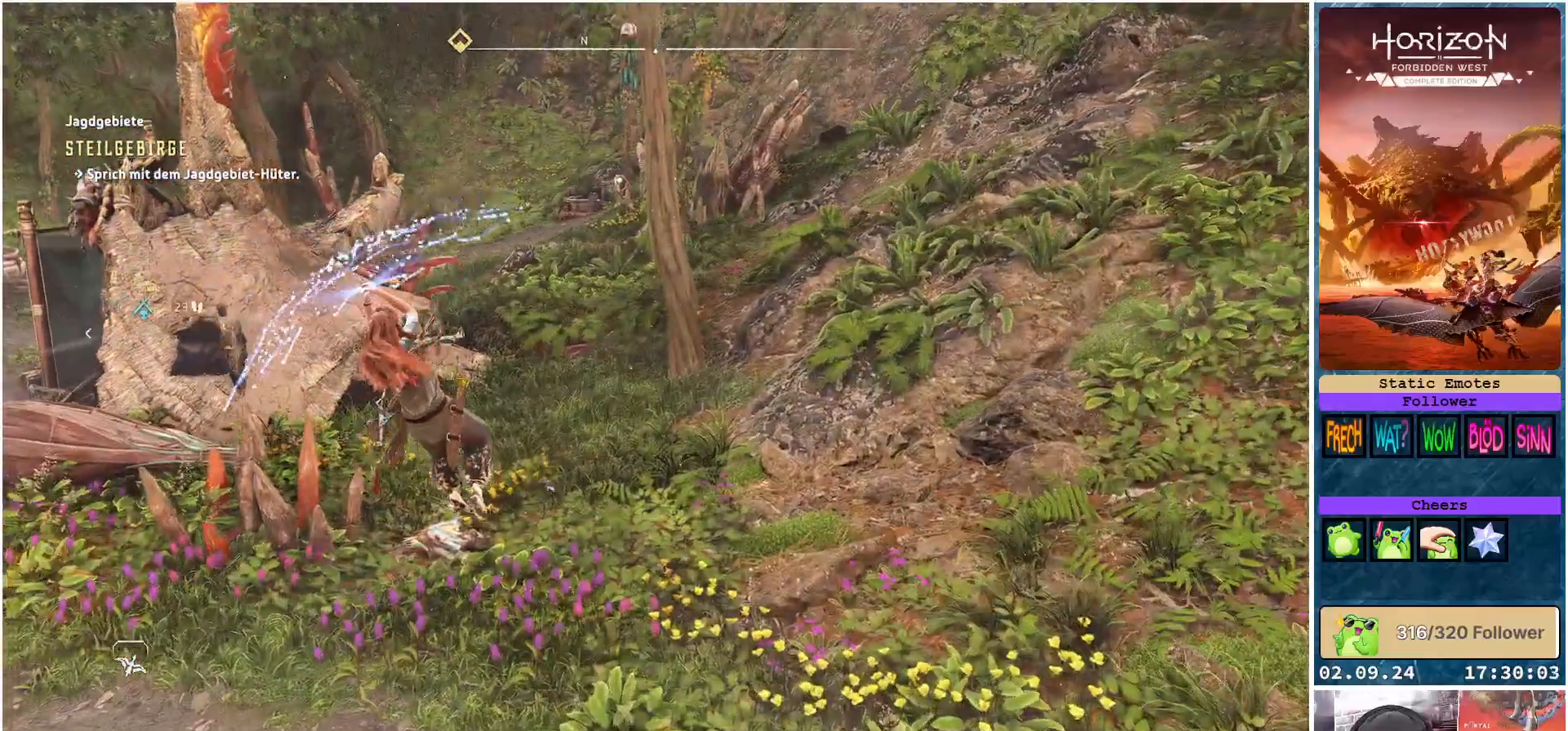
{"buttons": [], "left_stick": "center", "right_stick": "center", "events": [[333, "left_stick", "center"]]}
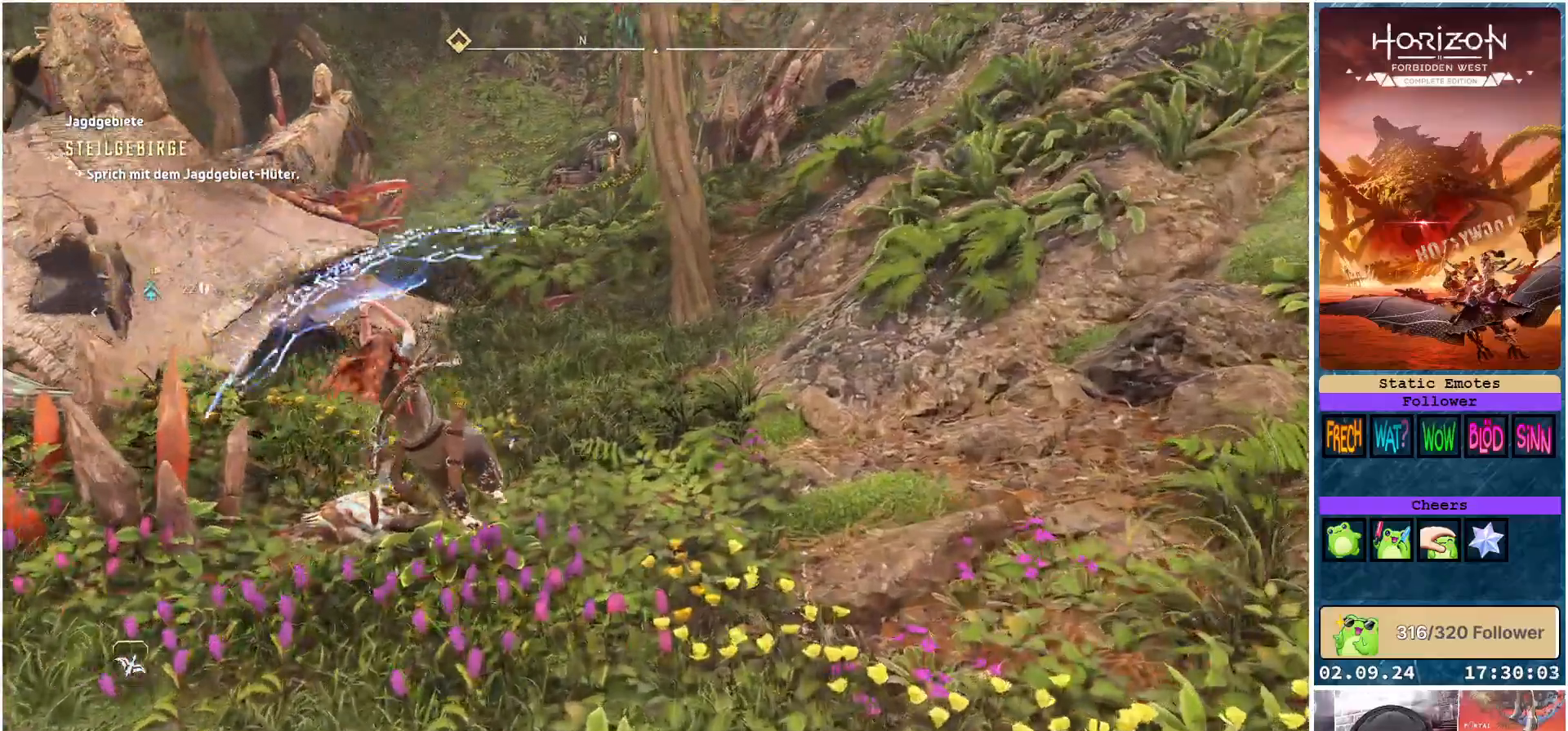
{"buttons": [], "left_stick": "center", "right_stick": "down-left", "events": [[417, "right_stick", "down-left"]]}
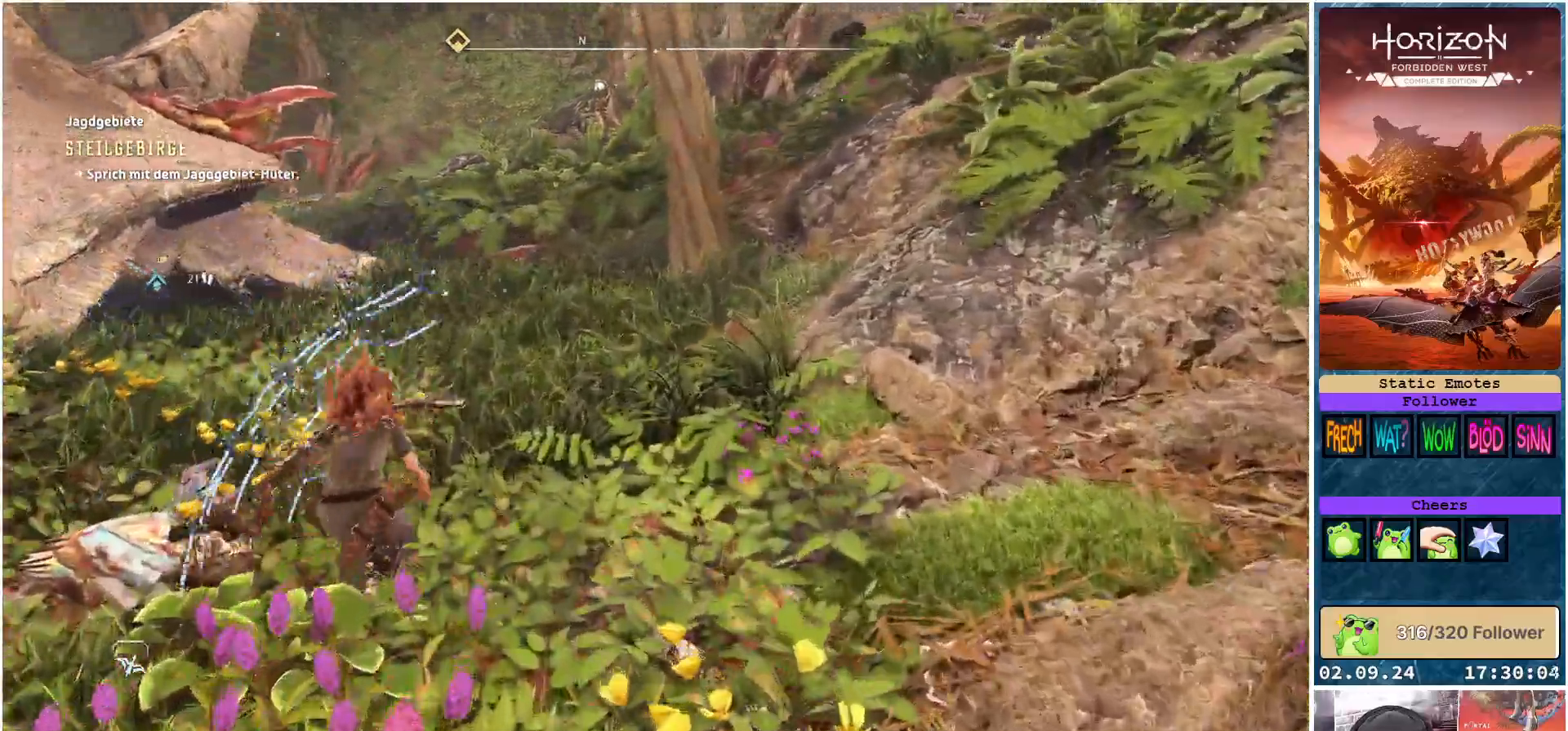
{"buttons": [], "left_stick": "left", "right_stick": "down-left", "events": [[417, "left_stick", "left"]]}
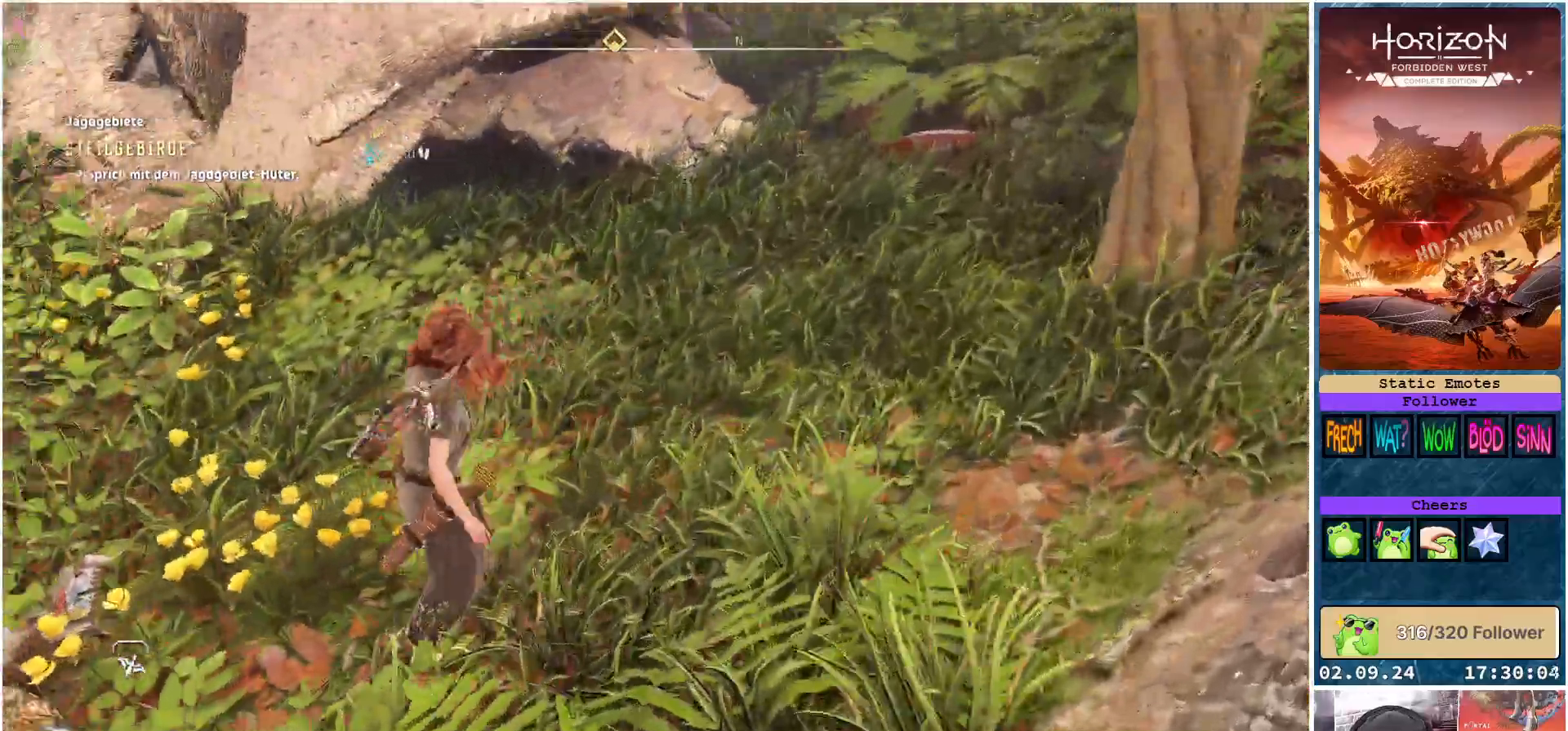
{"buttons": [], "left_stick": "up-left", "right_stick": "left", "events": [[67, "right_stick", "left"], [500, "left_stick", "up-left"]]}
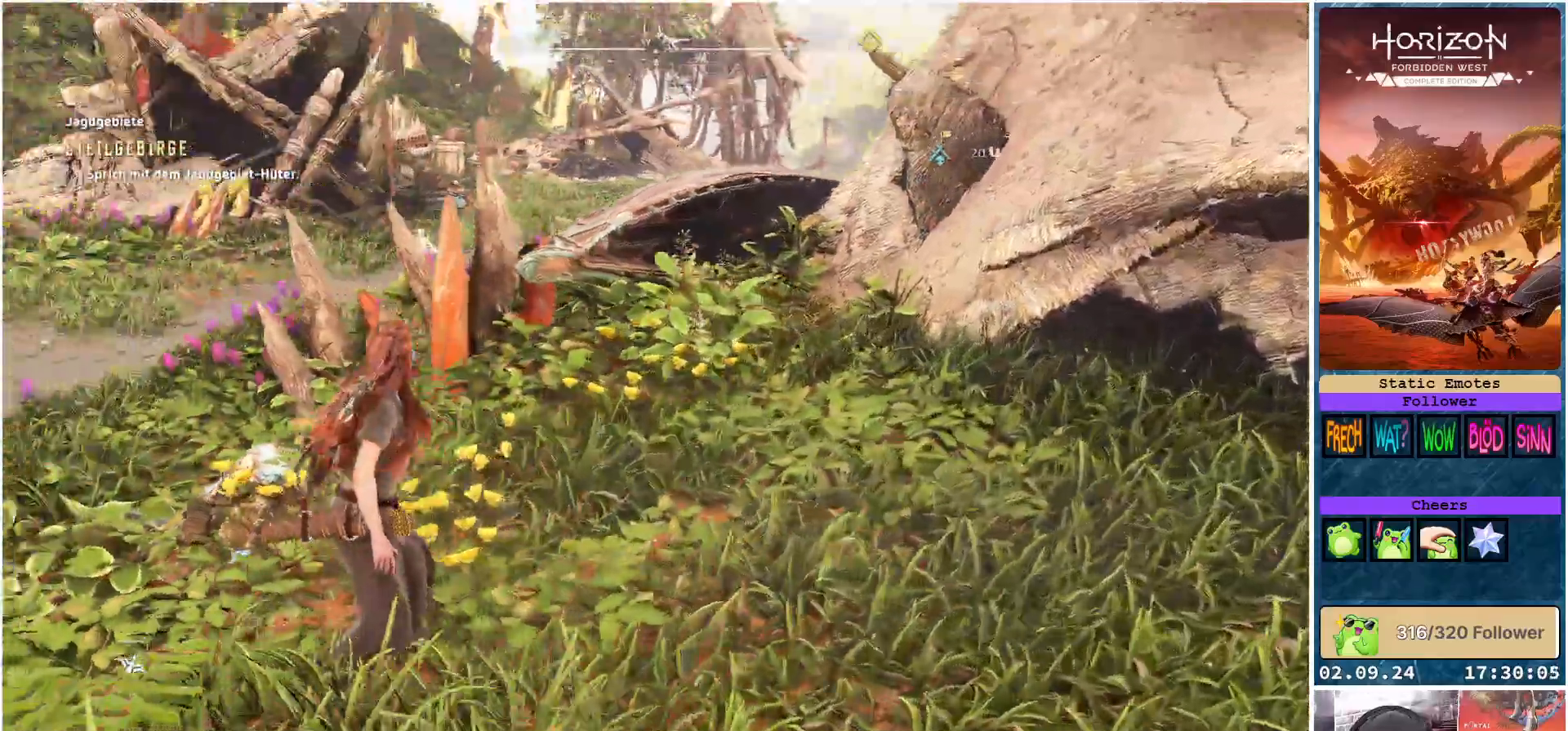
{"buttons": [], "left_stick": "up", "right_stick": "center", "events": [[317, "left_stick", "up"], [500, "right_stick", "center"]]}
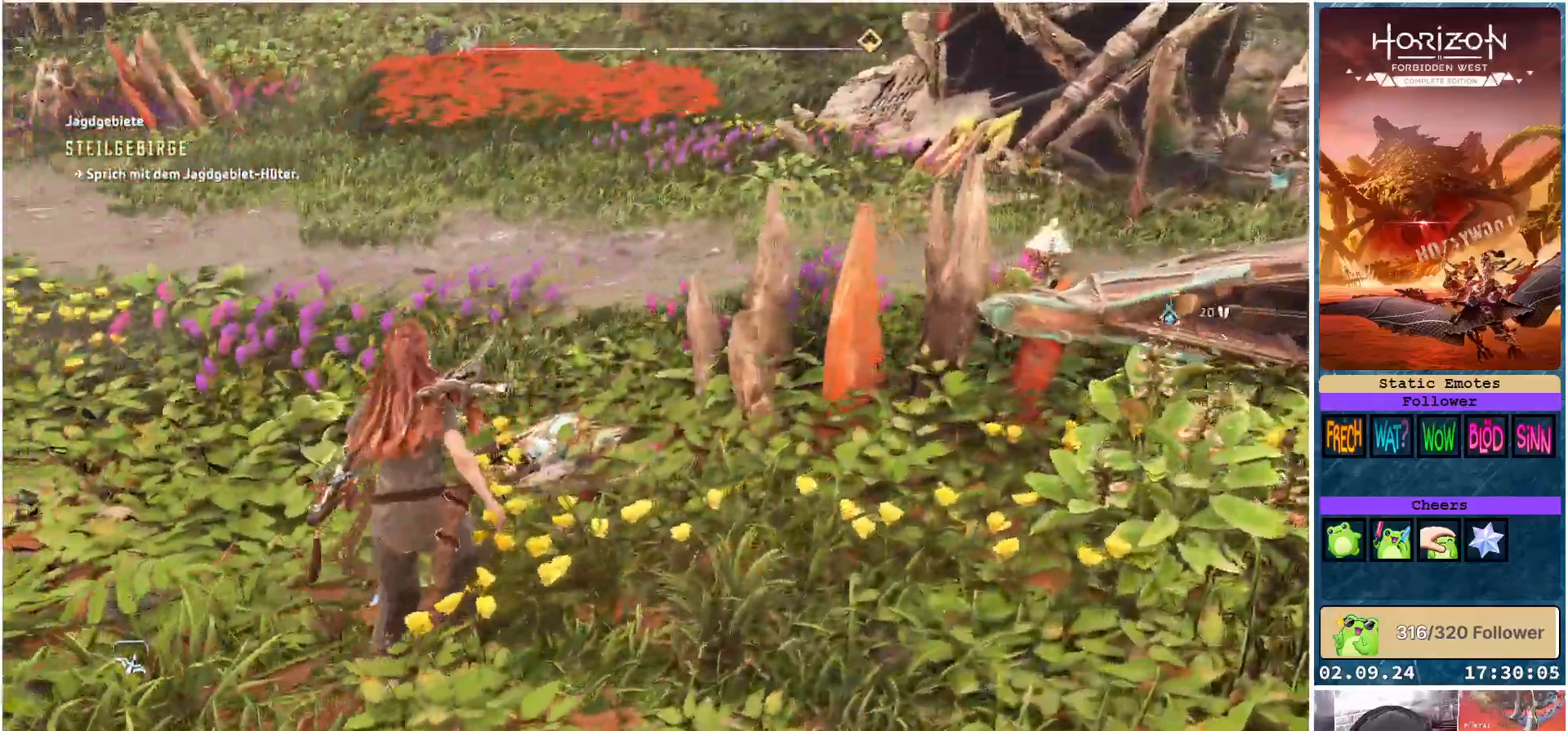
{"buttons": [], "left_stick": "up", "right_stick": "center", "events": [[183, "X", "down"], [267, "X", "up"]]}
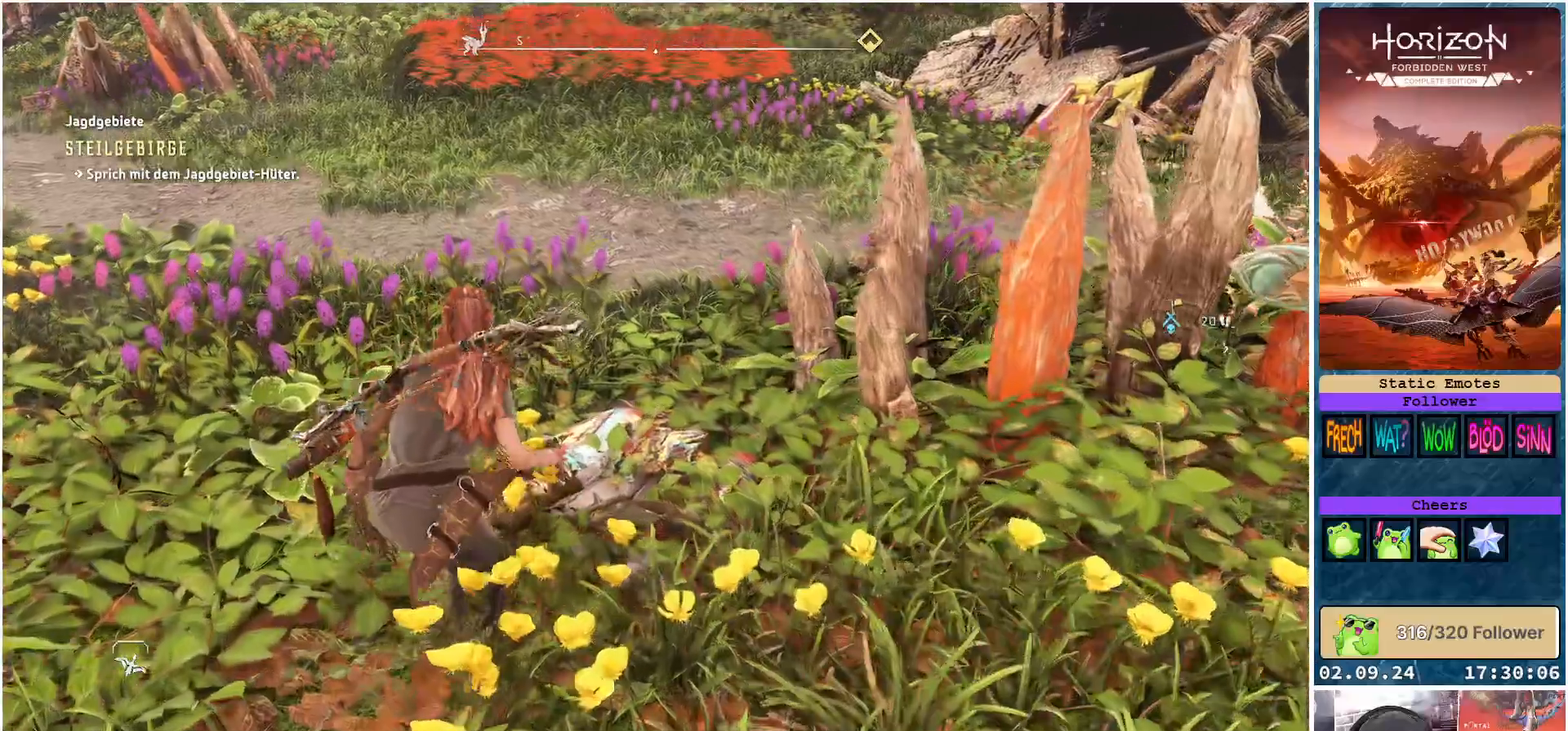
{"buttons": [], "left_stick": "up", "right_stick": "left", "events": [[17, "right_stick", "left"]]}
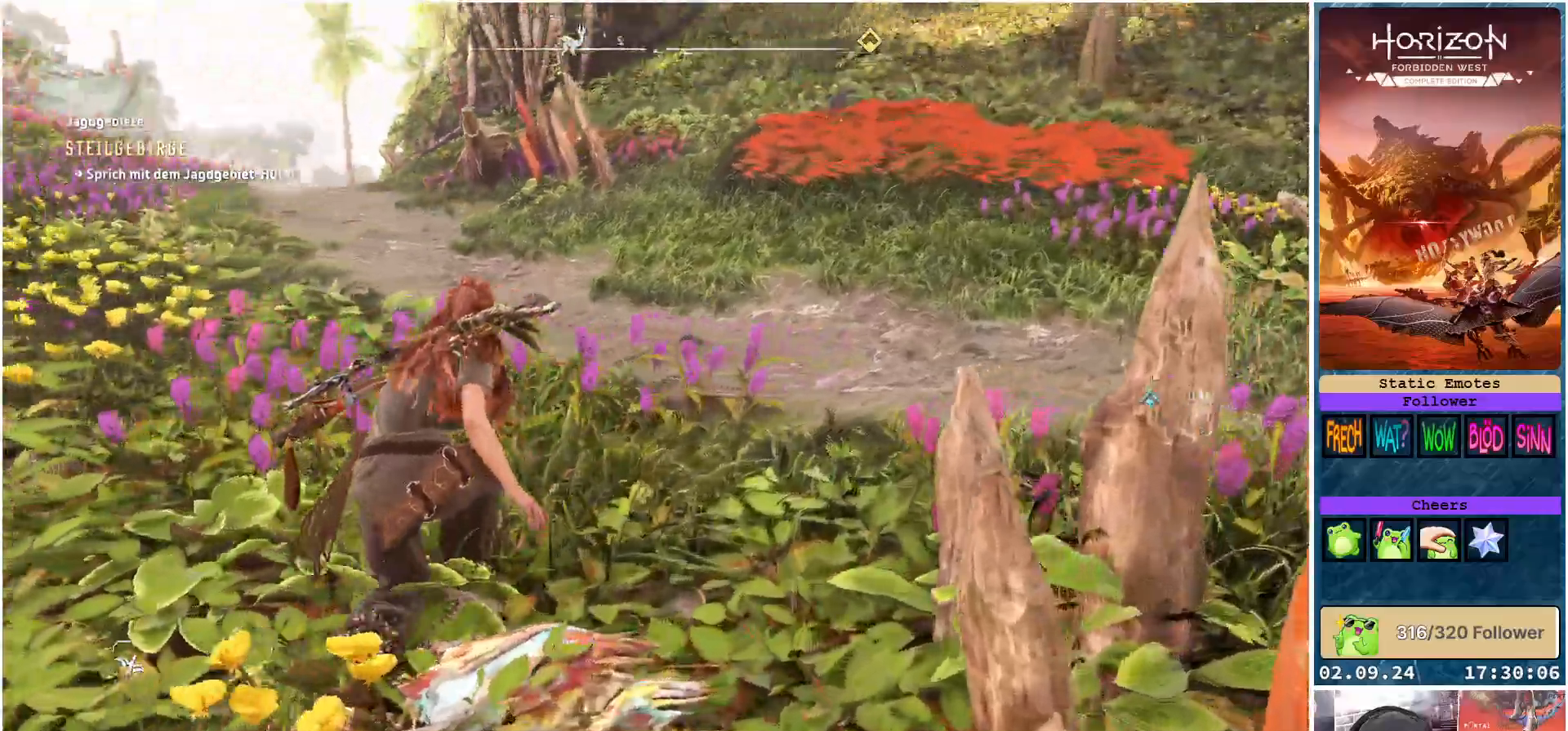
{"buttons": [], "left_stick": "up-right", "right_stick": "center", "events": [[133, "right_stick", "center"], [283, "left_stick", "up-right"]]}
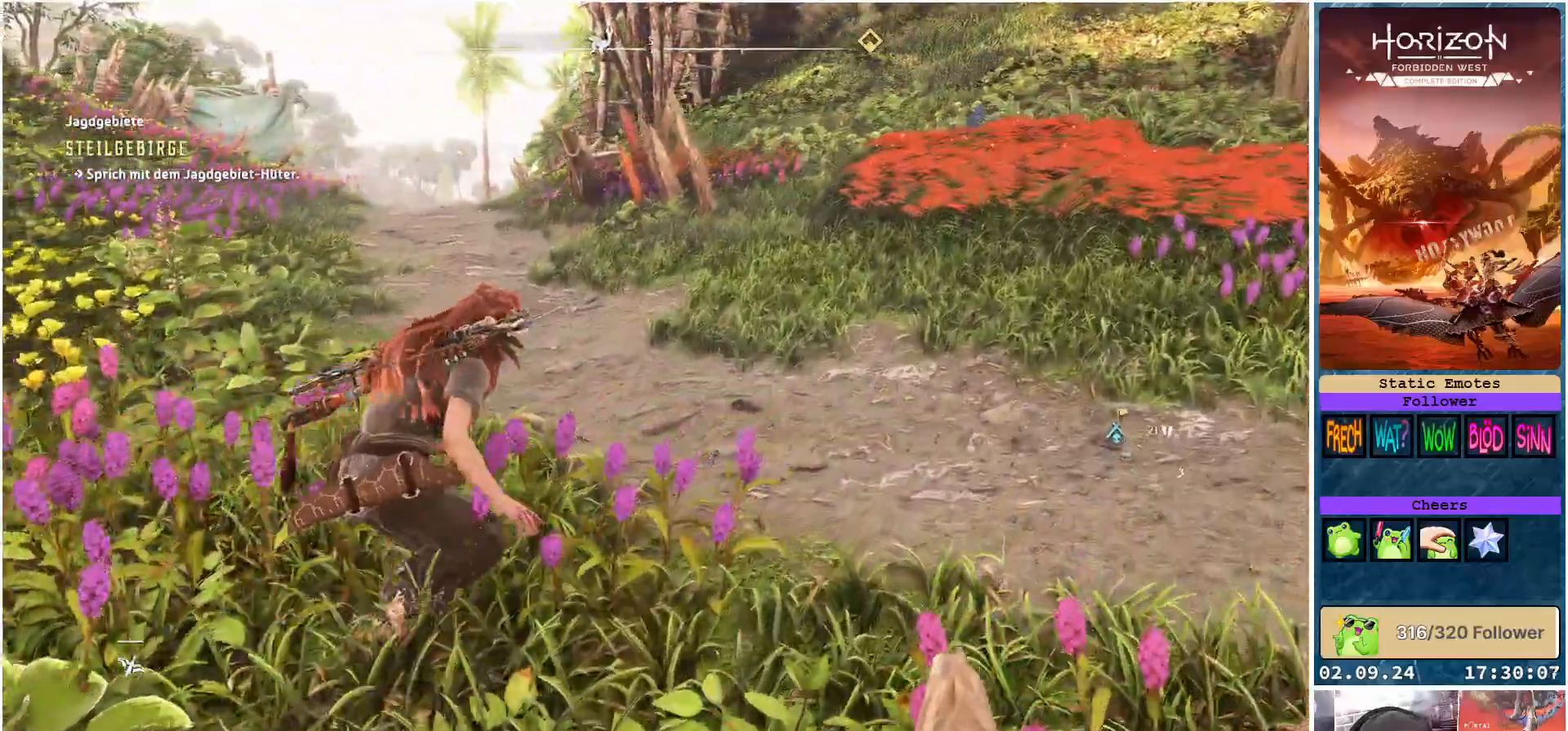
{"buttons": [], "left_stick": "up-right", "right_stick": "right", "events": [[333, "R3", "down"], [433, "R3", "up"], [500, "right_stick", "right"]]}
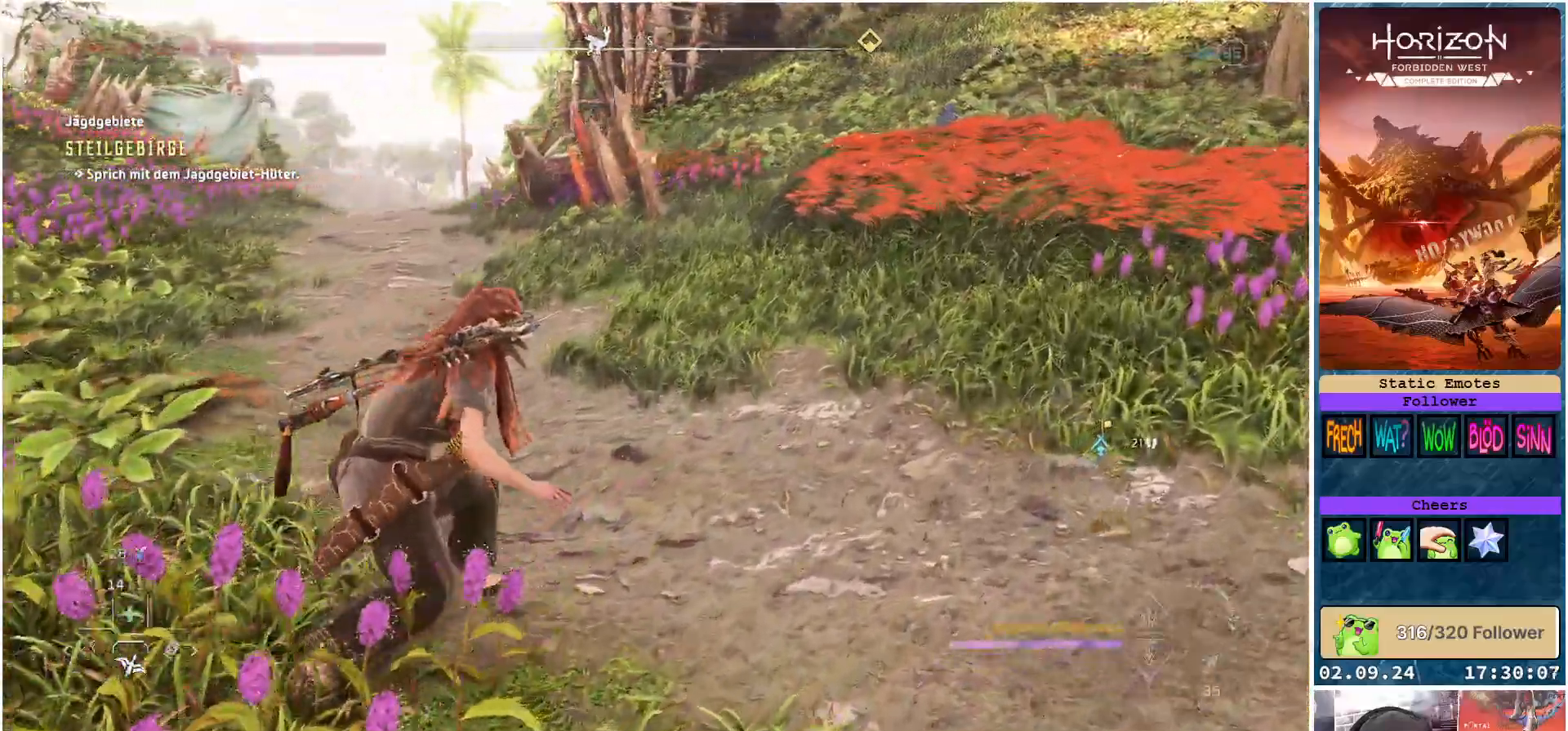
{"buttons": [], "left_stick": "up", "right_stick": "right", "events": [[233, "left_stick", "up"]]}
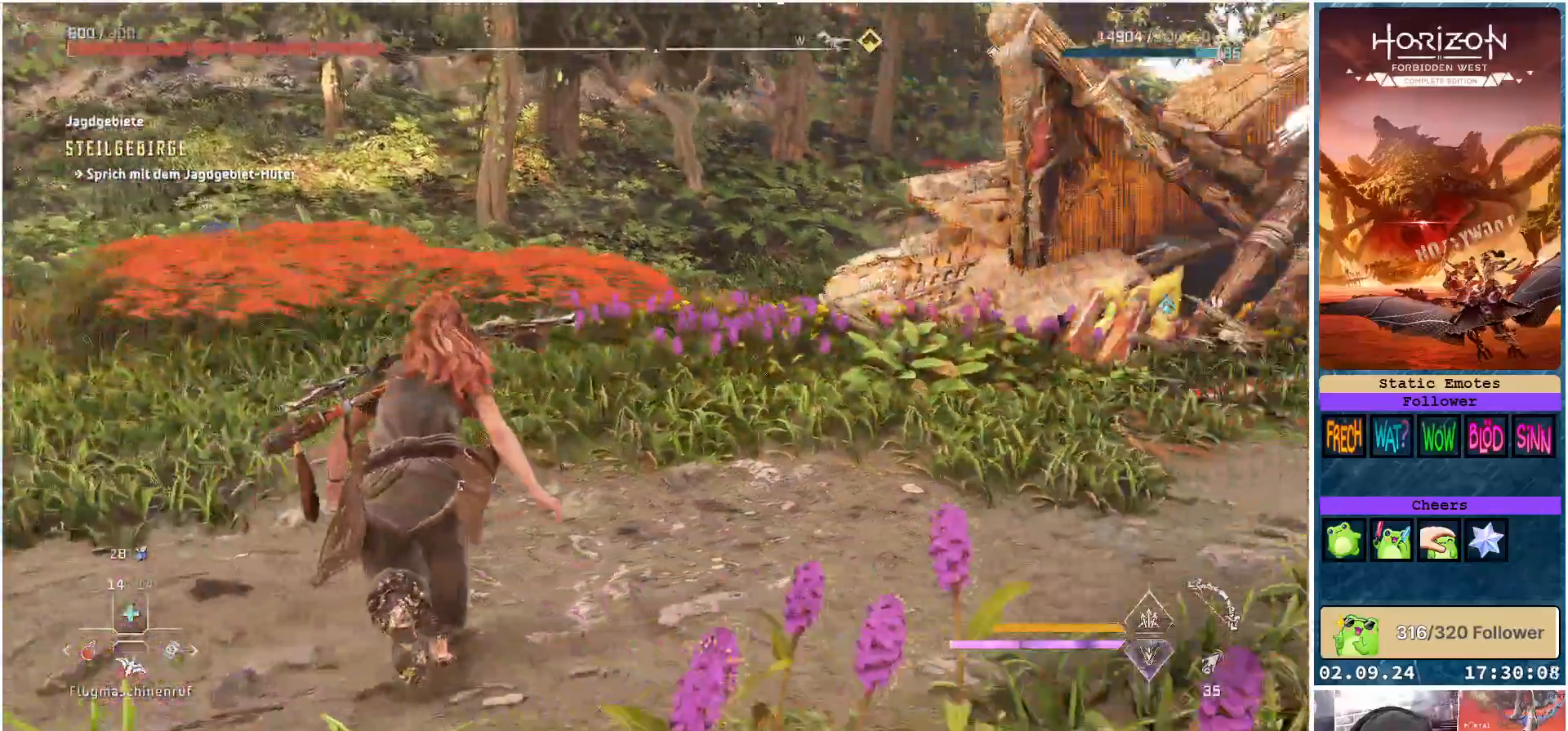
{"buttons": [], "left_stick": "up-left", "right_stick": "right", "events": [[100, "left_stick", "up-left"]]}
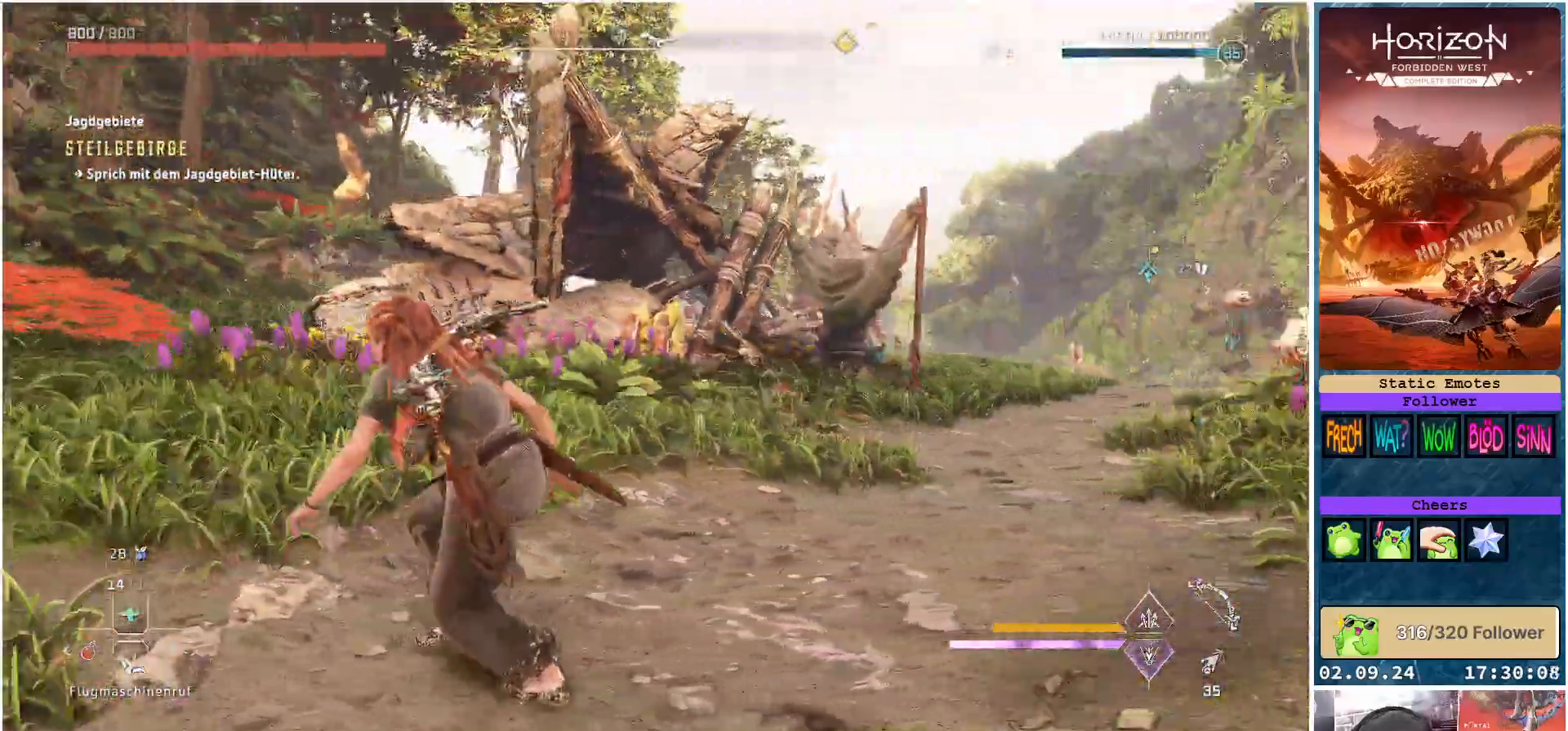
{"buttons": [], "left_stick": "up-left", "right_stick": "center", "events": [[33, "right_stick", "center"]]}
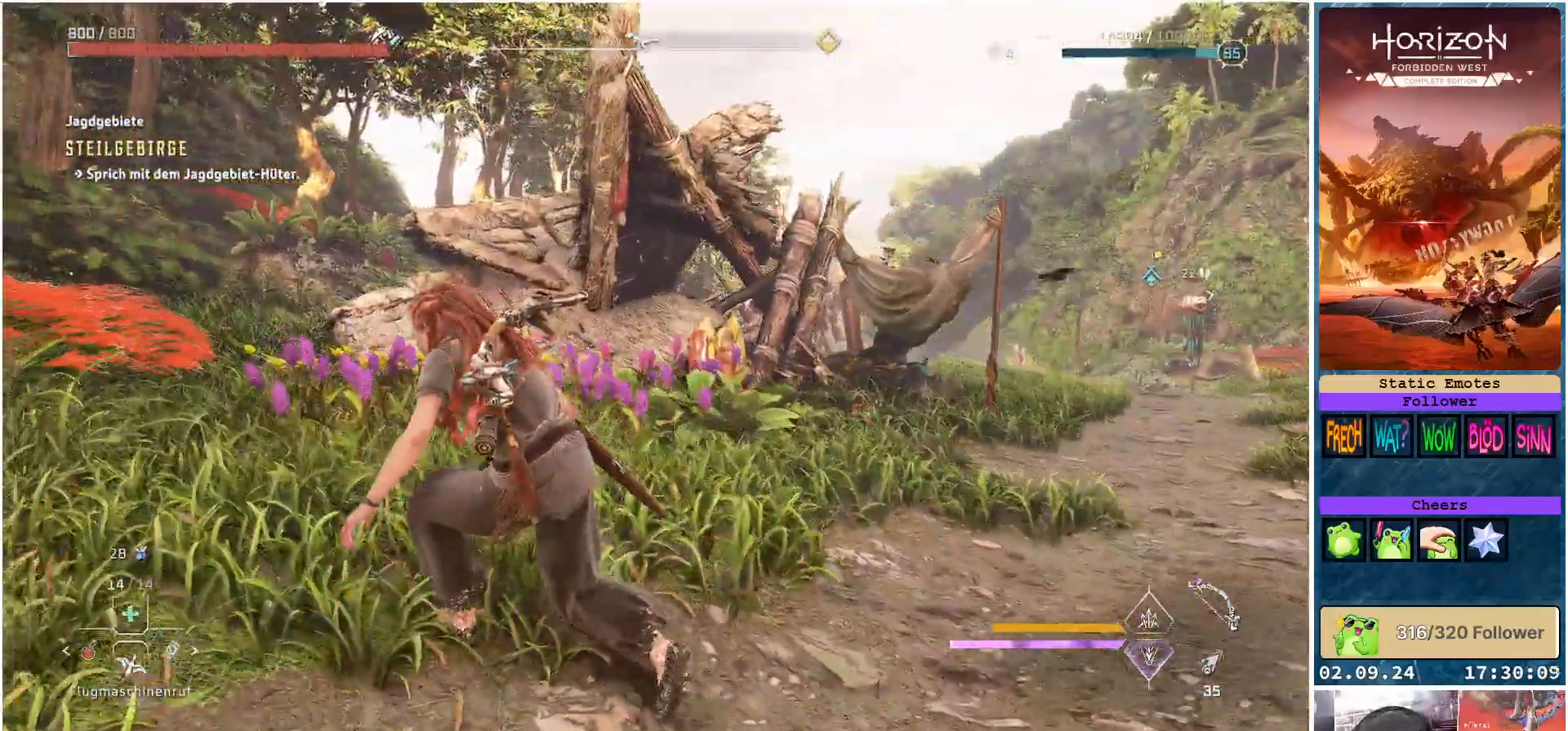
{"buttons": [], "left_stick": "up-left", "right_stick": "center", "events": []}
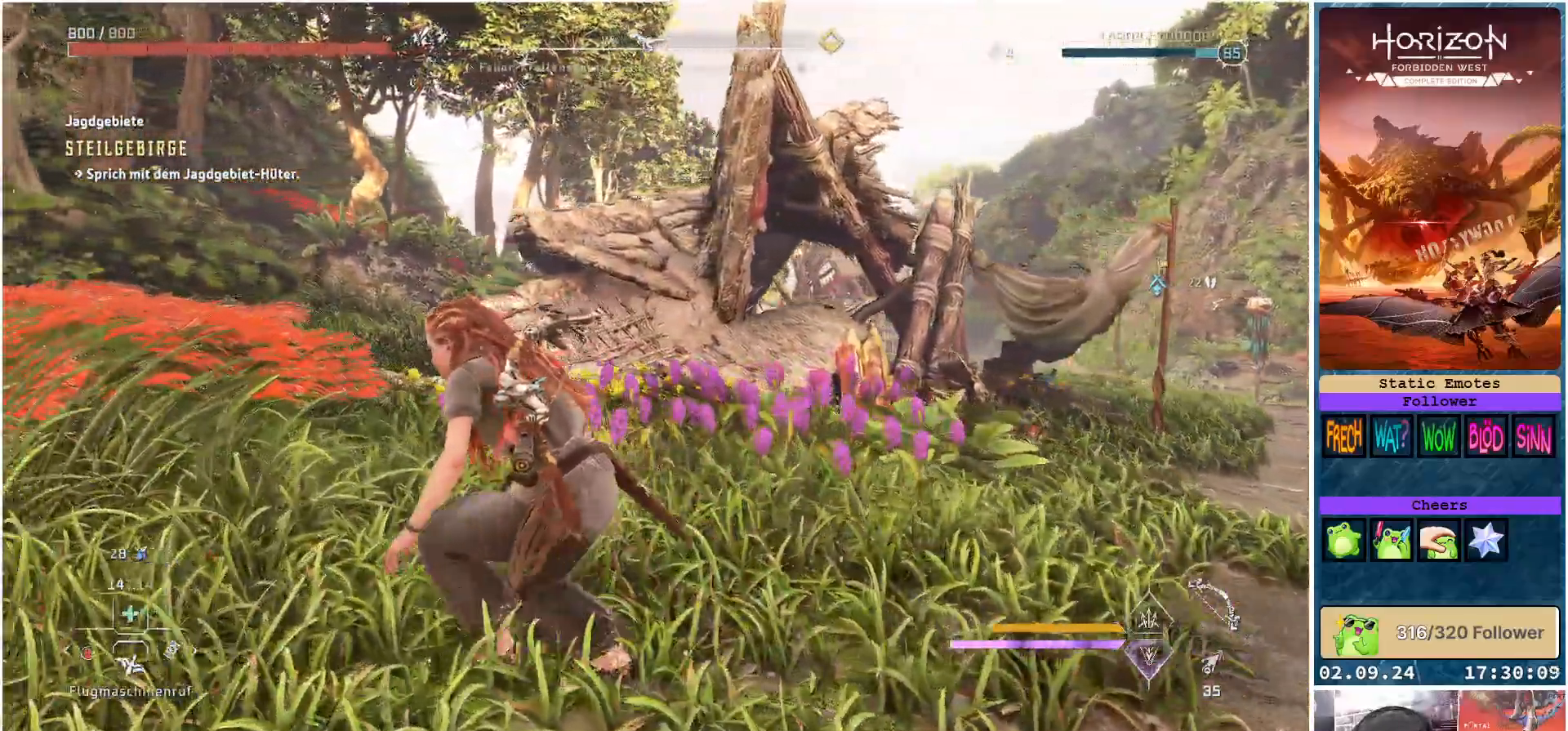
{"buttons": ["R3"], "left_stick": "up-left", "right_stick": "center", "events": [[217, "R3", "down"]]}
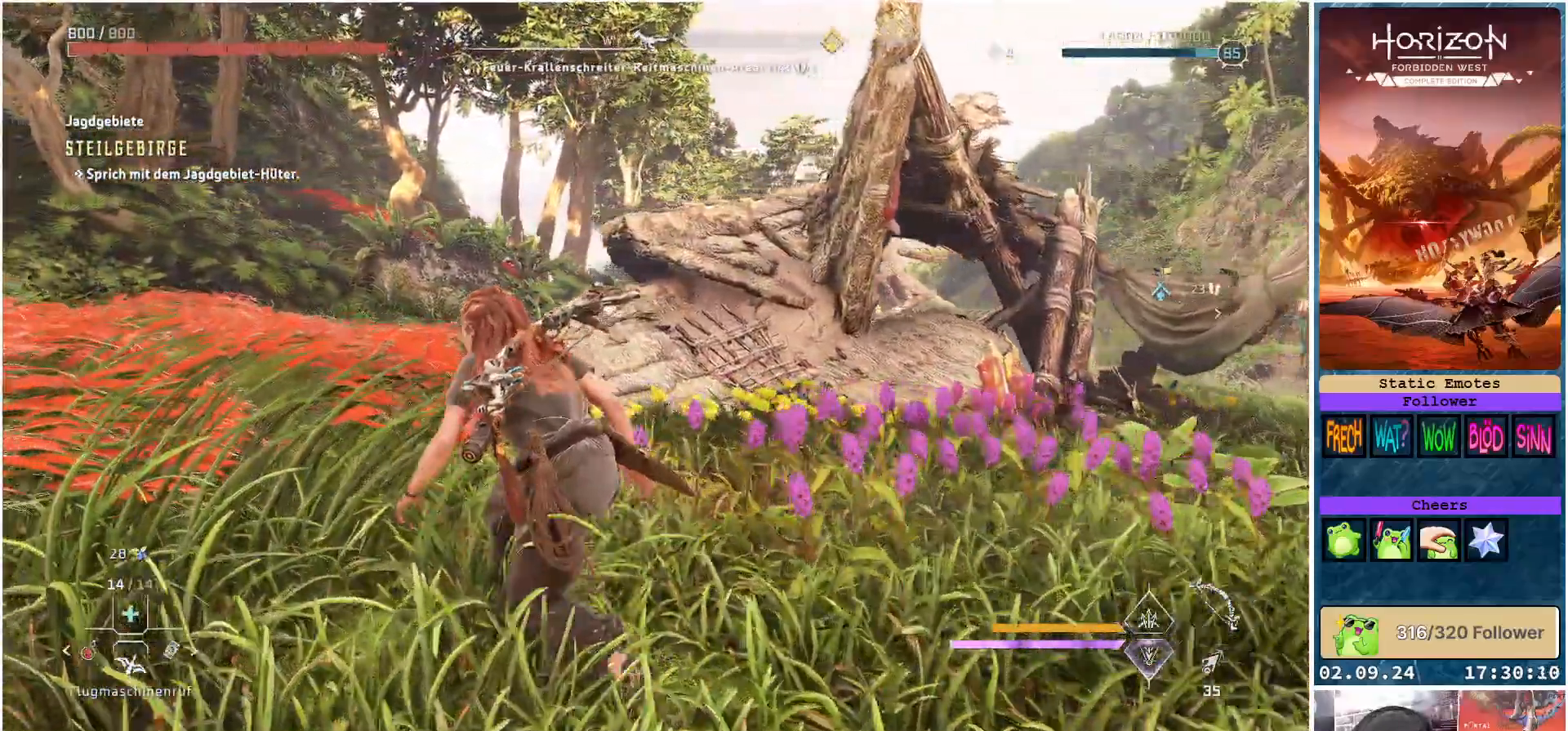
{"buttons": [], "left_stick": "up-left", "right_stick": "center", "events": [[333, "R3", "up"]]}
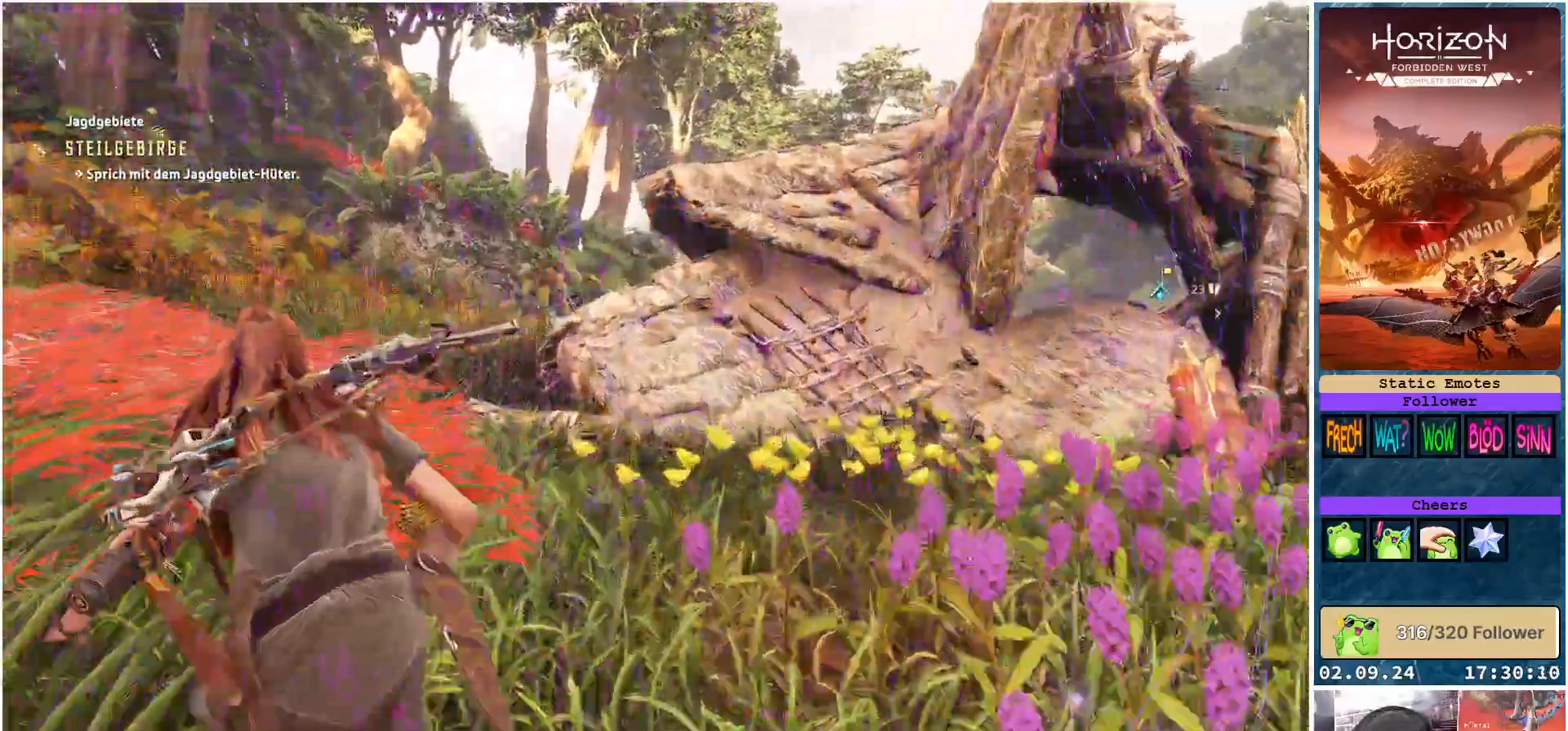
{"buttons": [], "left_stick": "up-left", "right_stick": "up-right", "events": [[183, "right_stick", "up-right"]]}
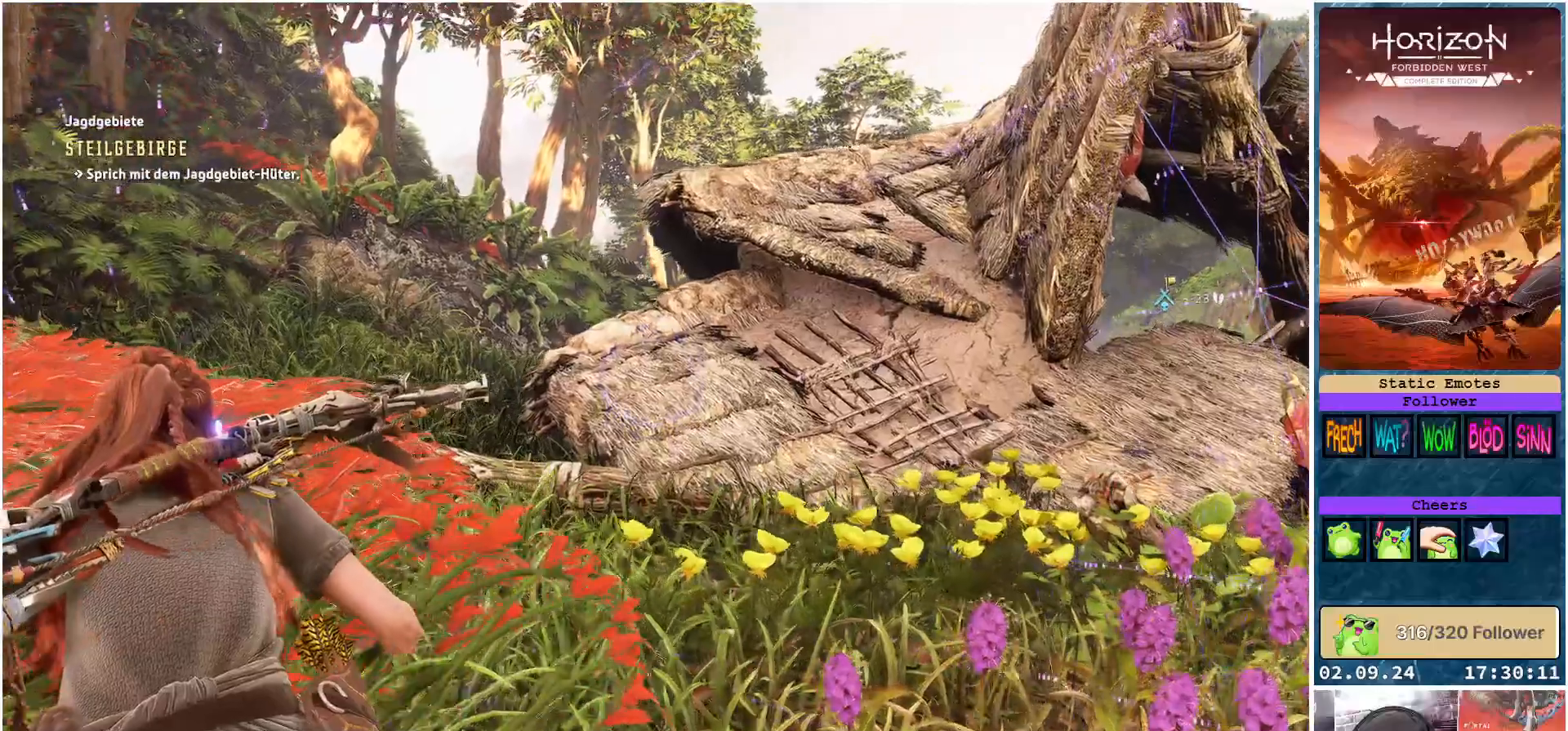
{"buttons": [], "left_stick": "up-left", "right_stick": "right", "events": [[117, "right_stick", "right"]]}
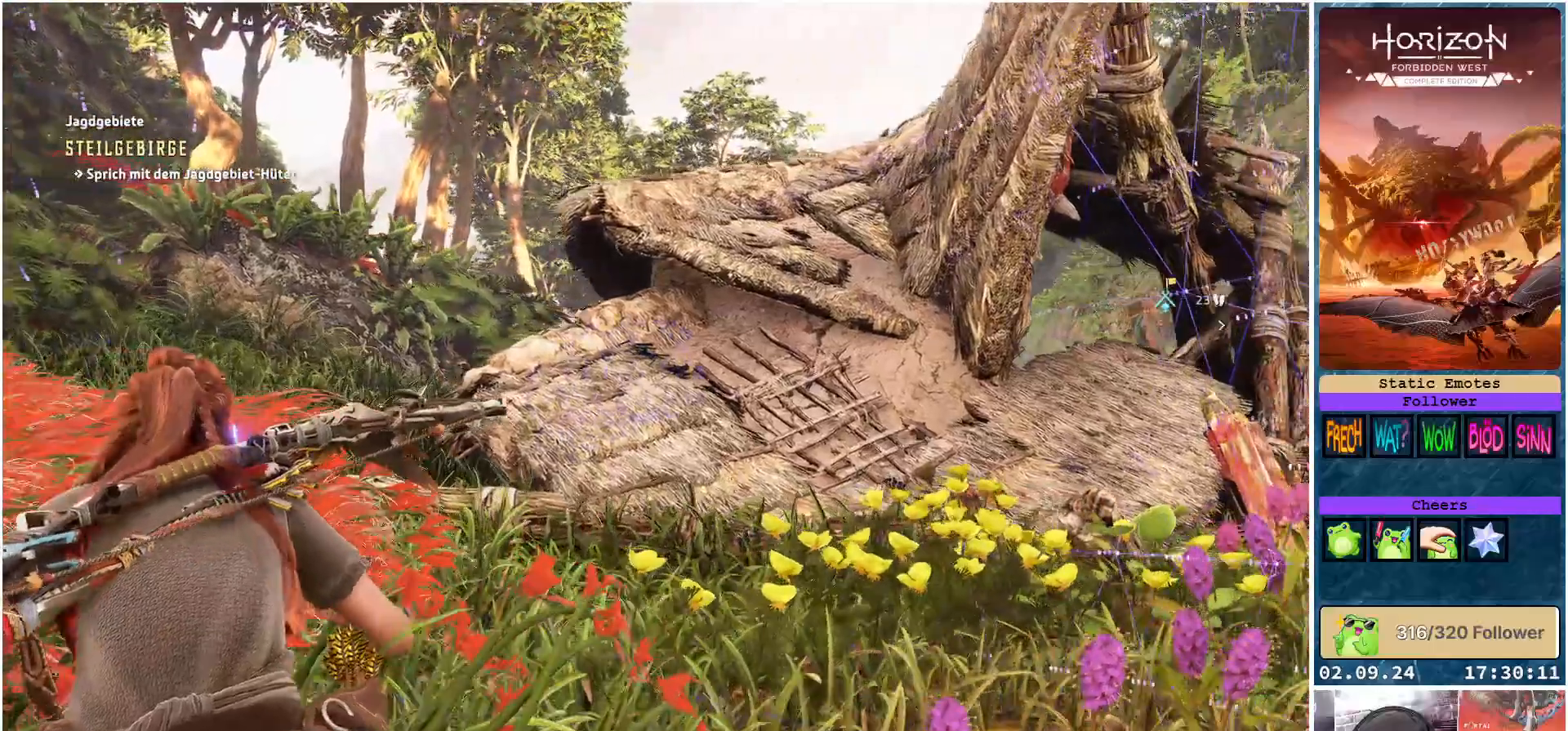
{"buttons": [], "left_stick": "up-left", "right_stick": "right", "events": []}
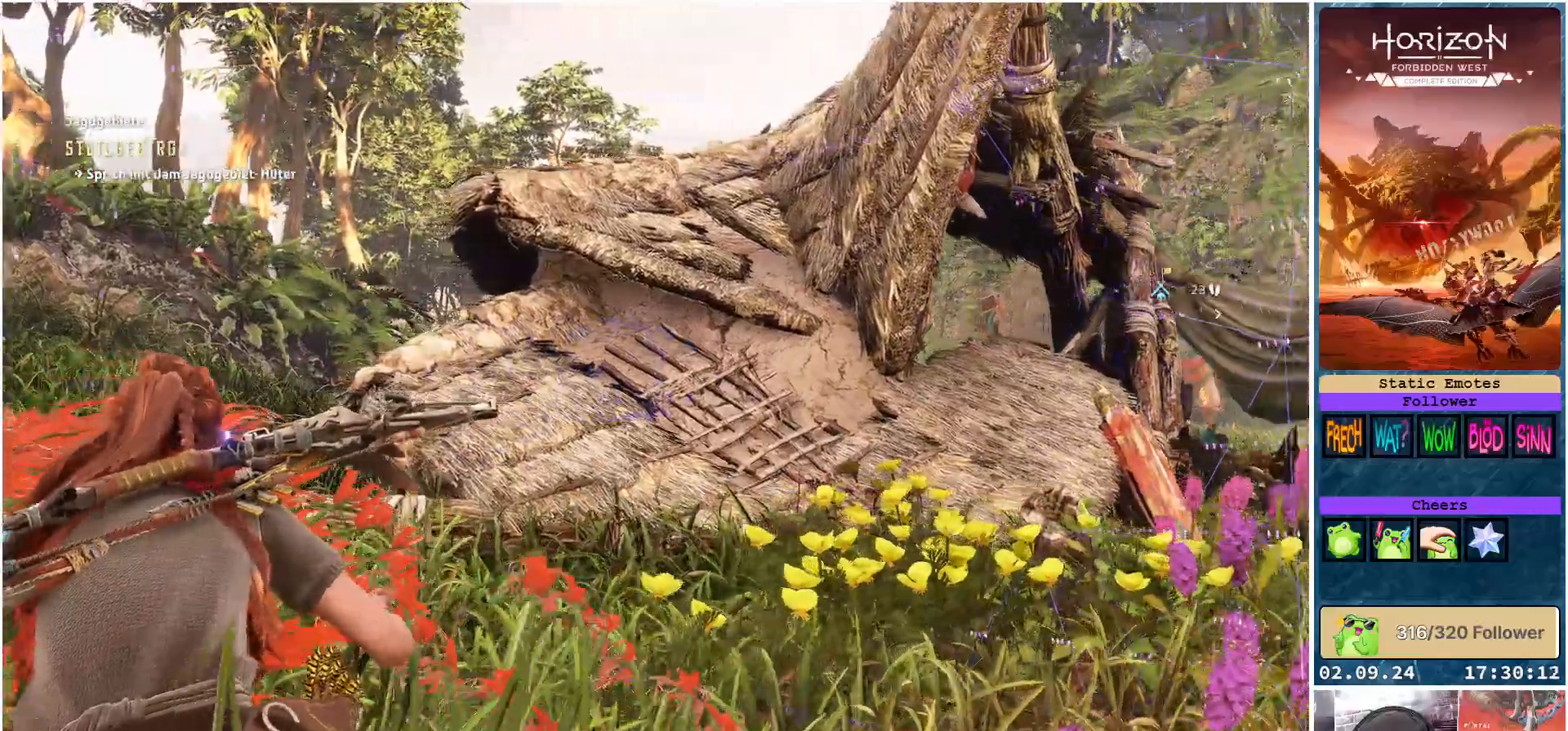
{"buttons": [], "left_stick": "center", "right_stick": "right", "events": [[67, "left_stick", "up"], [200, "left_stick", "center"]]}
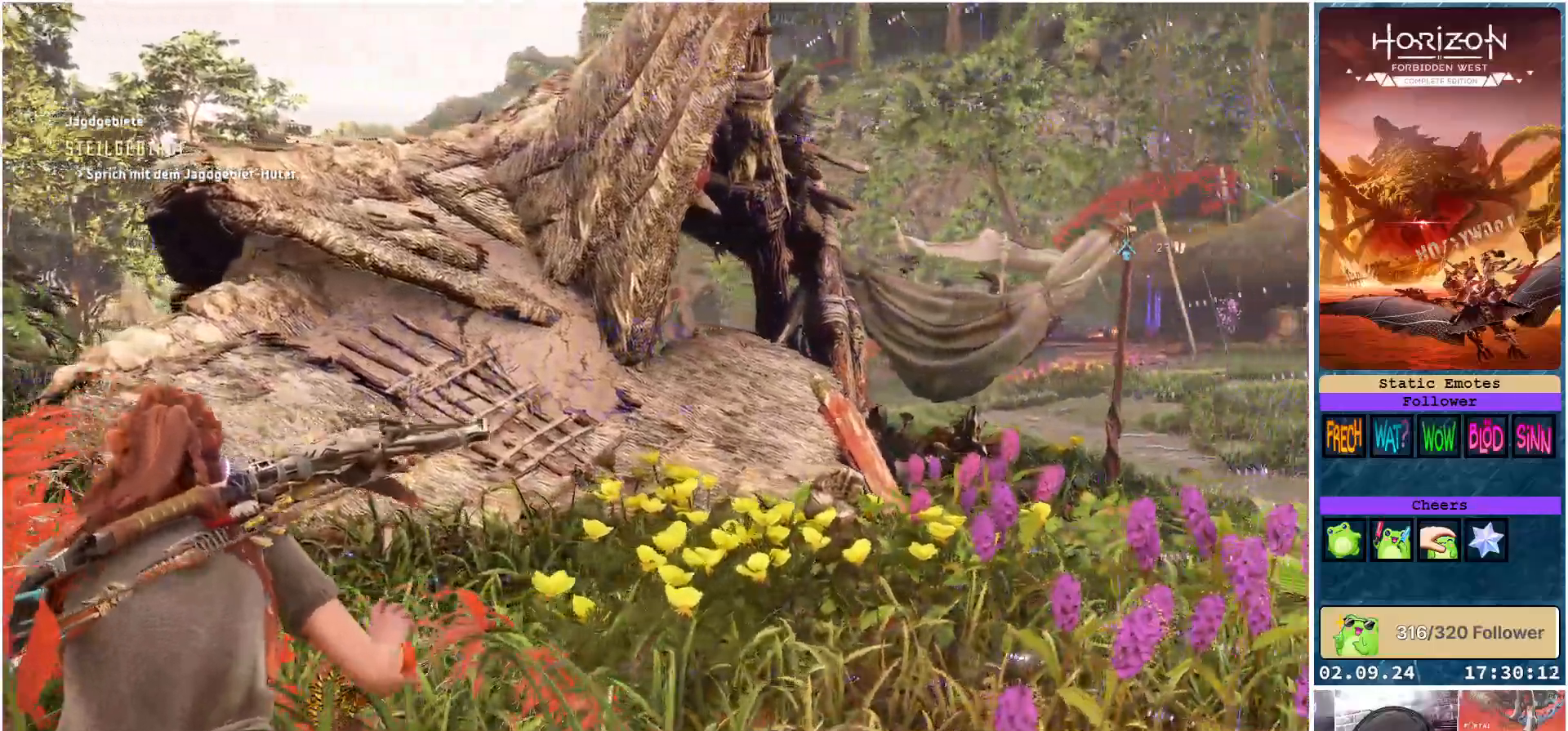
{"buttons": [], "left_stick": "center", "right_stick": "right", "events": []}
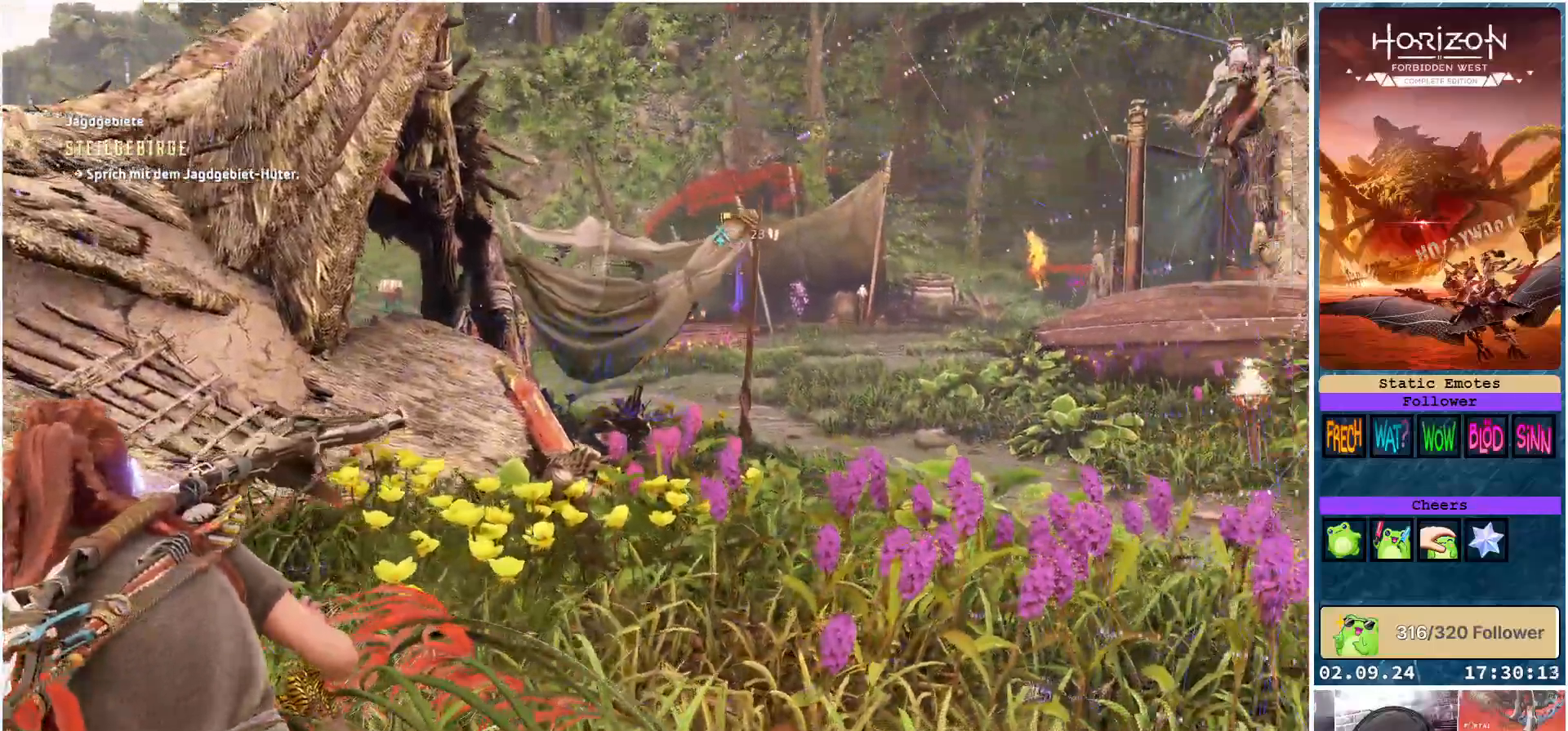
{"buttons": [], "left_stick": "center", "right_stick": "right", "events": []}
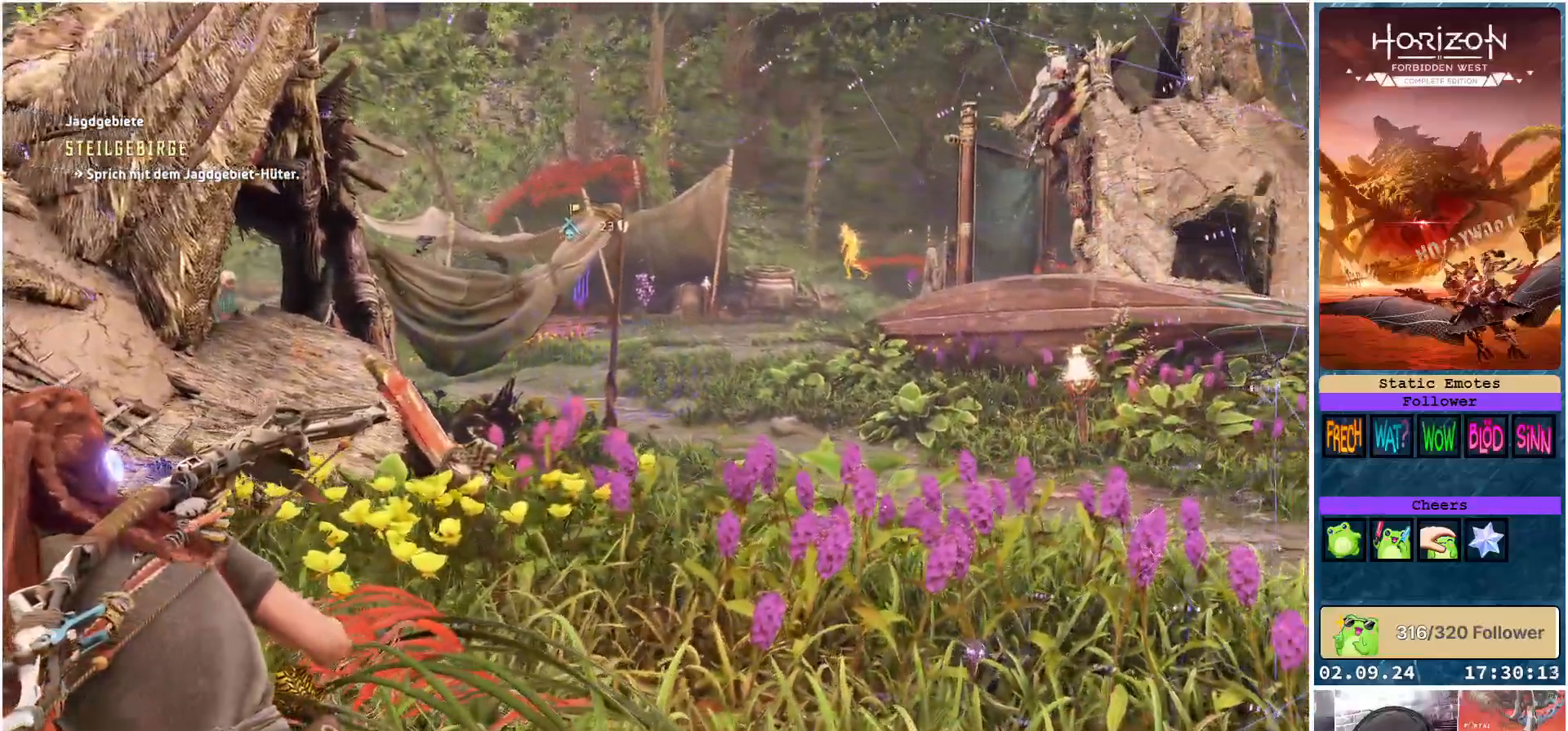
{"buttons": [], "left_stick": "center", "right_stick": "up-right", "events": [[167, "right_stick", "up-right"]]}
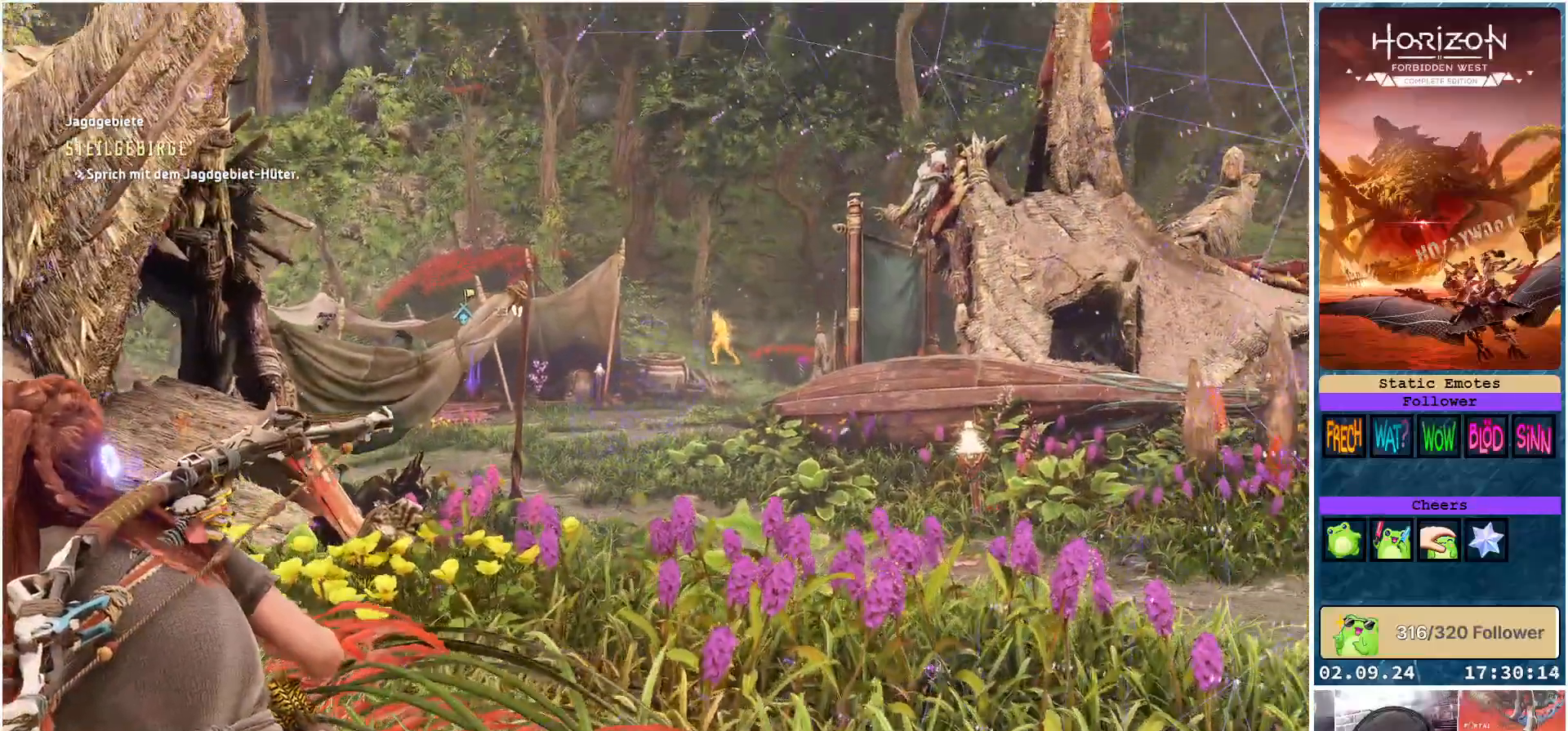
{"buttons": ["R2"], "left_stick": "center", "right_stick": "center", "events": [[433, "right_stick", "center"], [483, "R2", "down"]]}
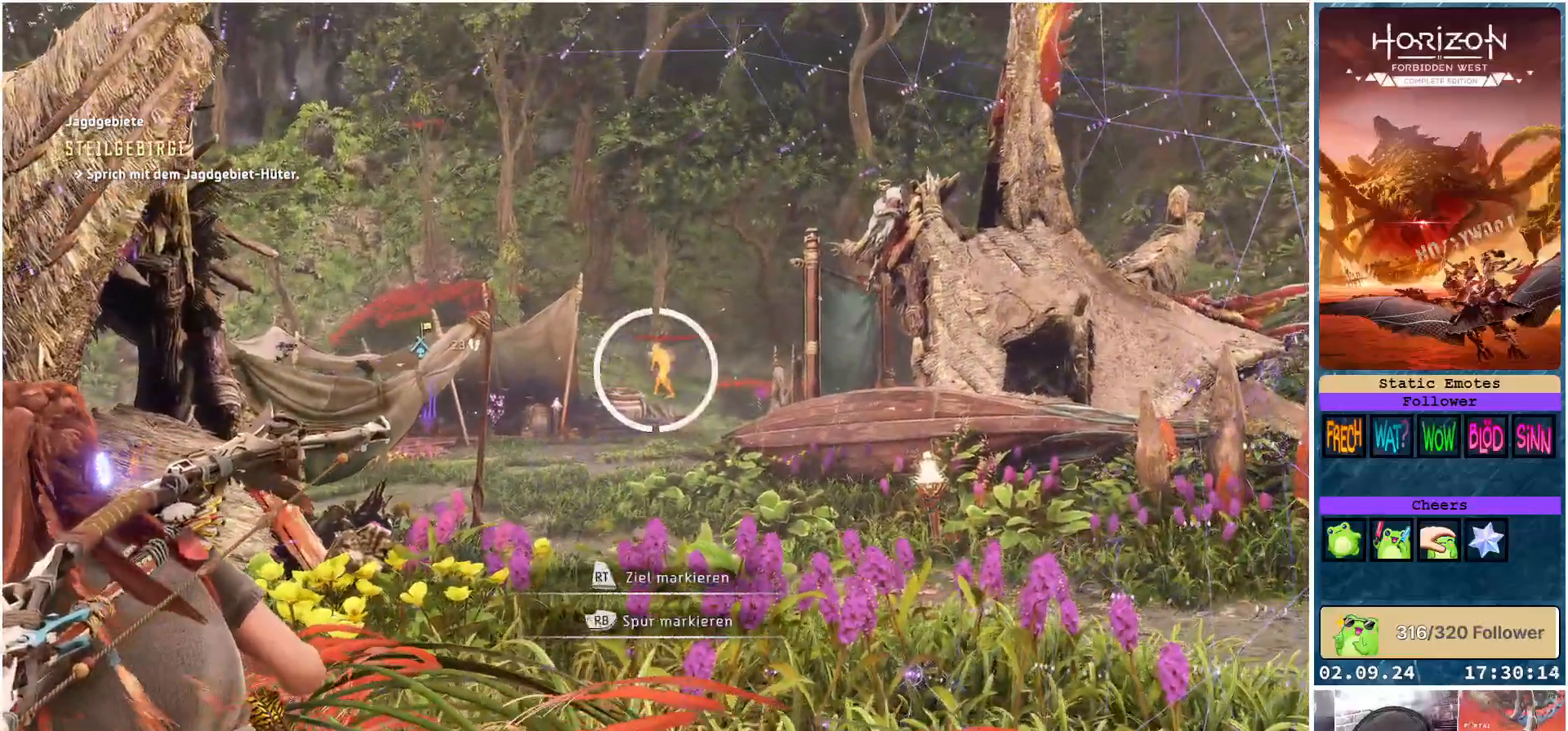
{"buttons": [], "left_stick": "center", "right_stick": "right", "events": [[117, "R2", "up"], [433, "right_stick", "right"]]}
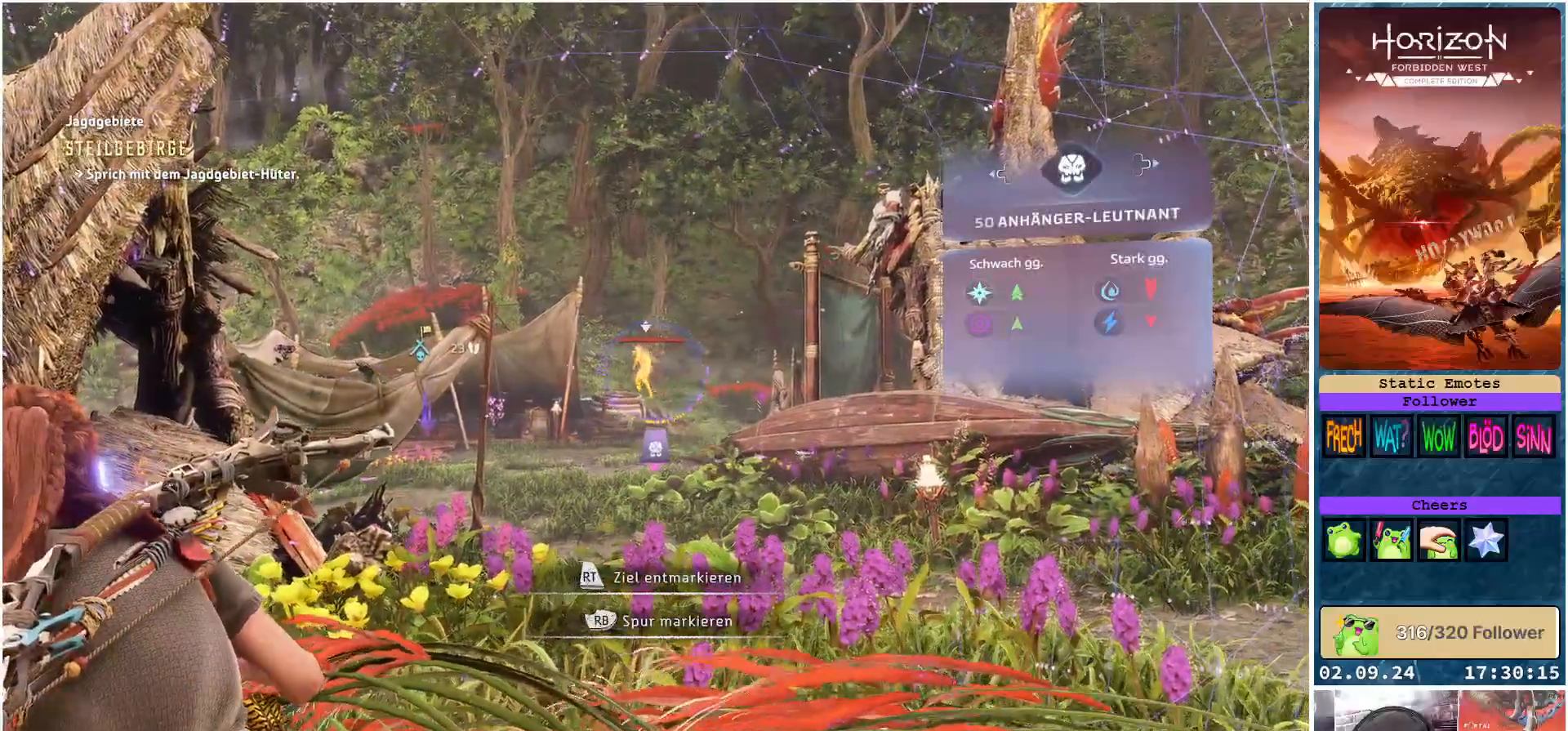
{"buttons": [], "left_stick": "center", "right_stick": "center", "events": [[467, "right_stick", "center"]]}
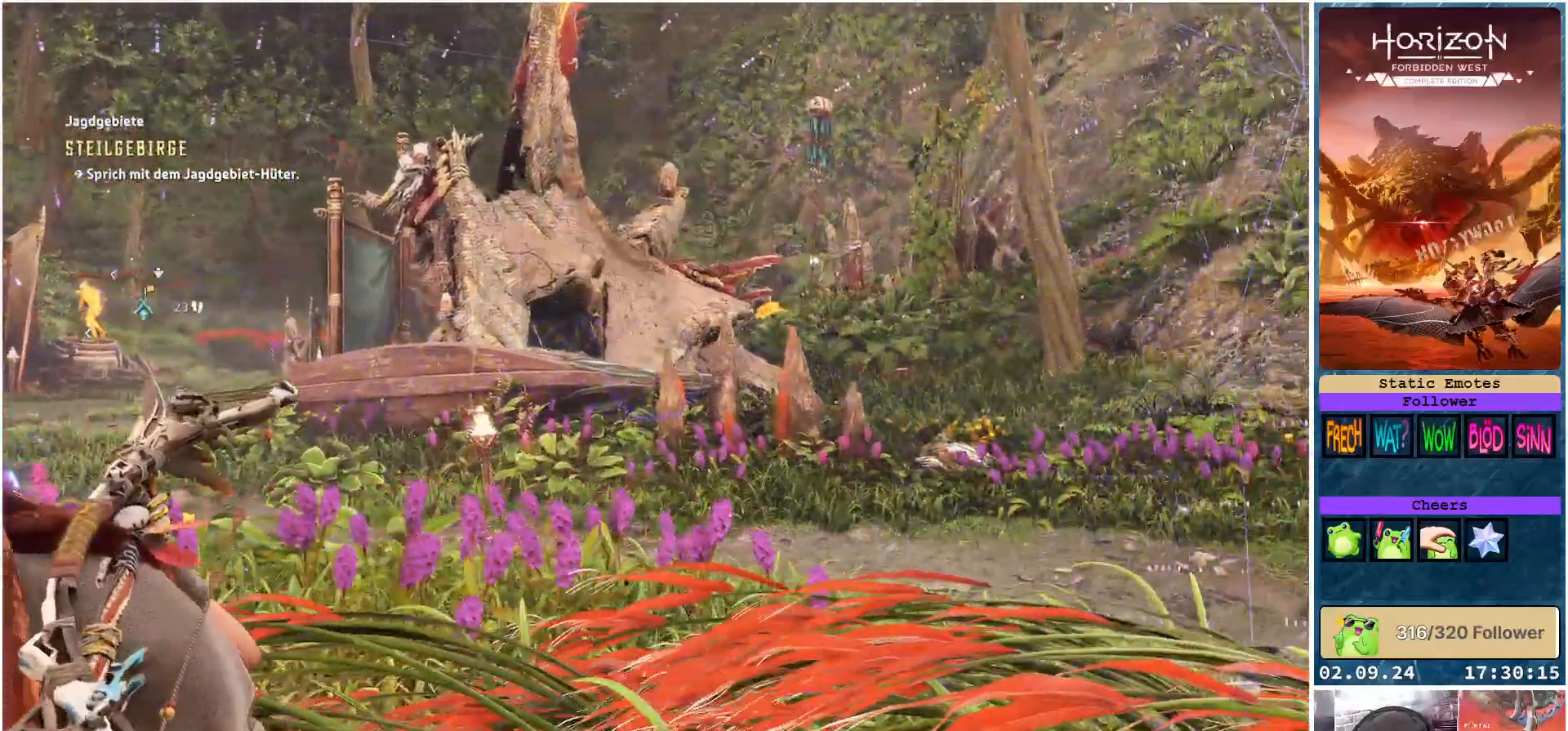
{"buttons": [], "left_stick": "center", "right_stick": "up-right", "events": [[267, "right_stick", "right"], [483, "right_stick", "up-right"]]}
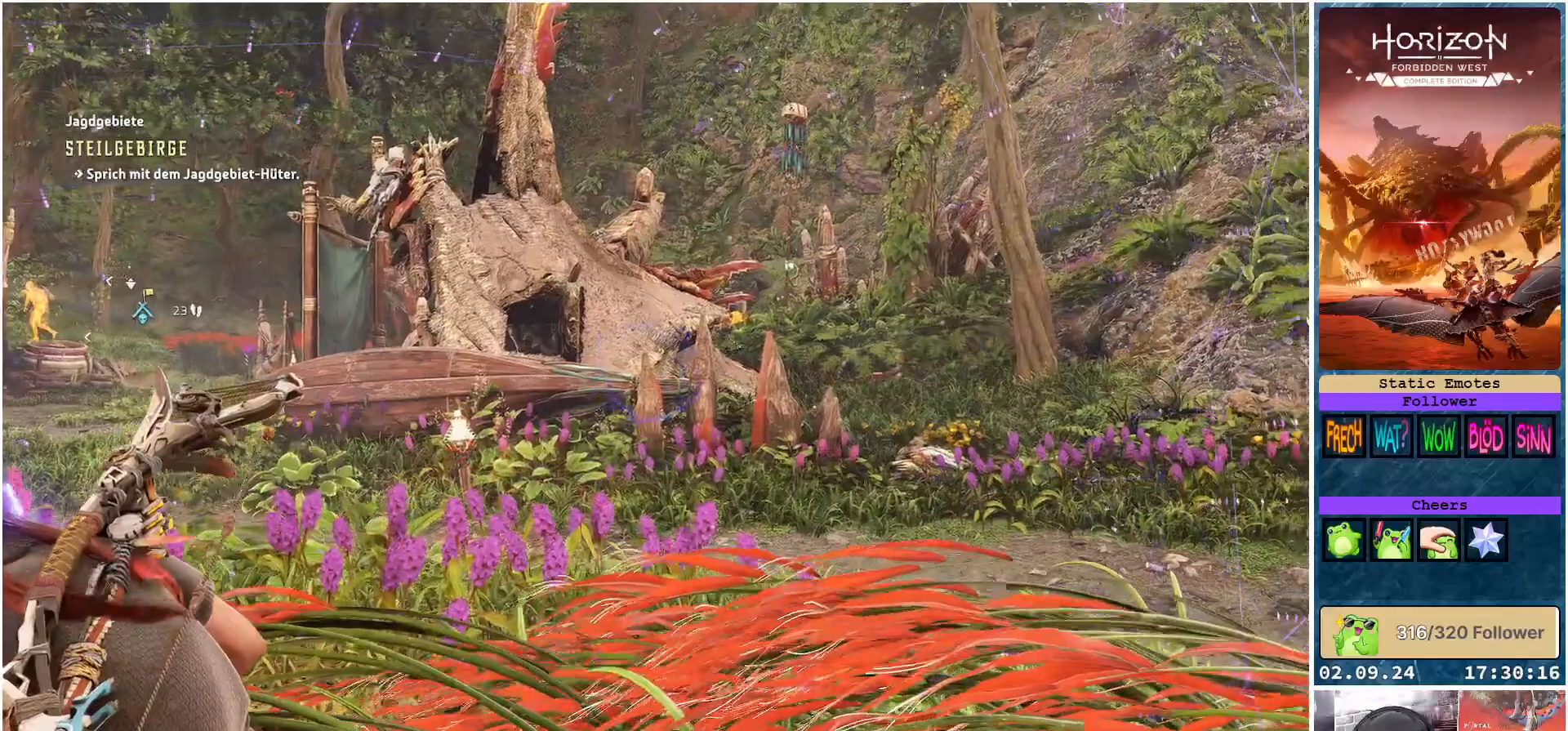
{"buttons": [], "left_stick": "center", "right_stick": "center", "events": [[283, "right_stick", "center"]]}
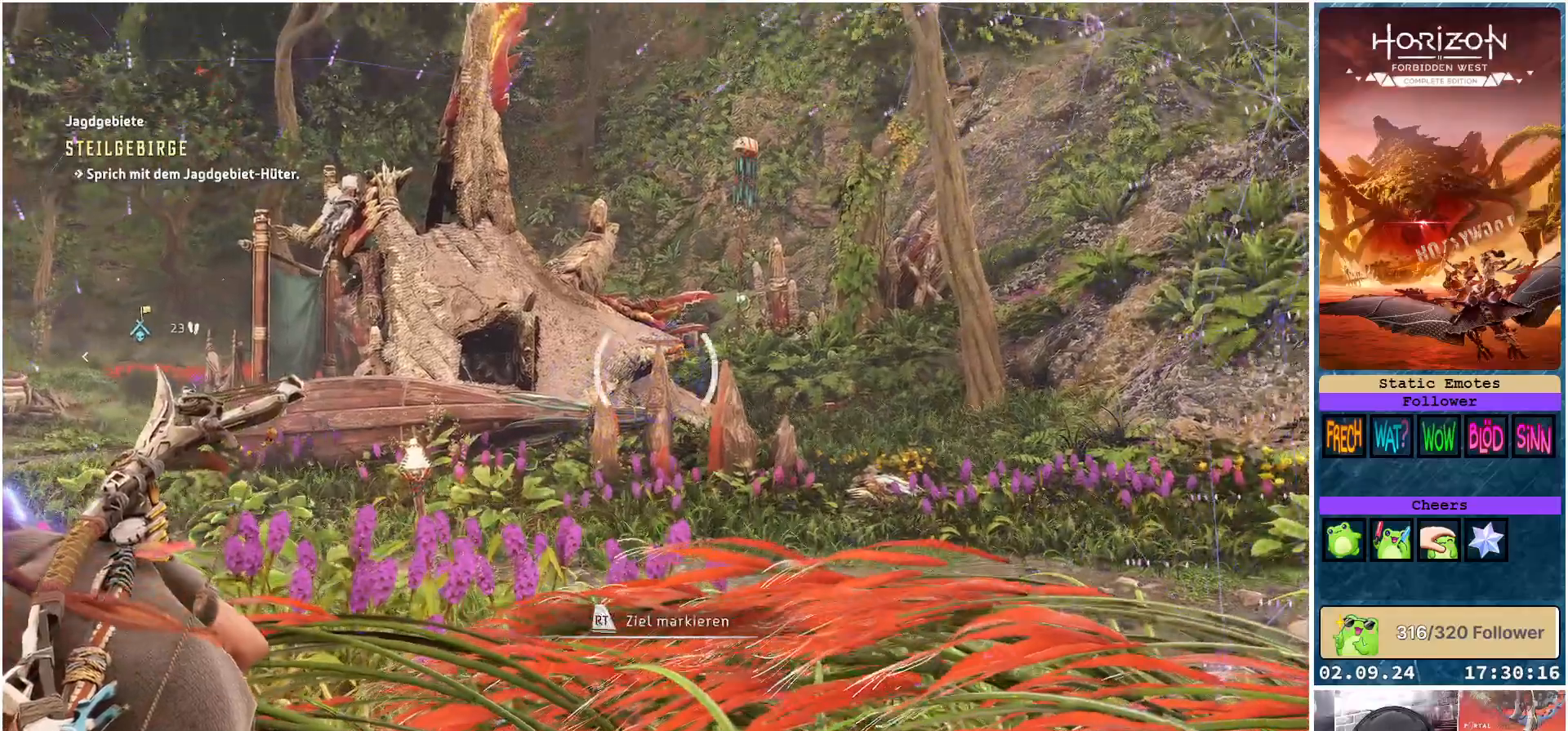
{"buttons": [], "left_stick": "center", "right_stick": "center", "events": []}
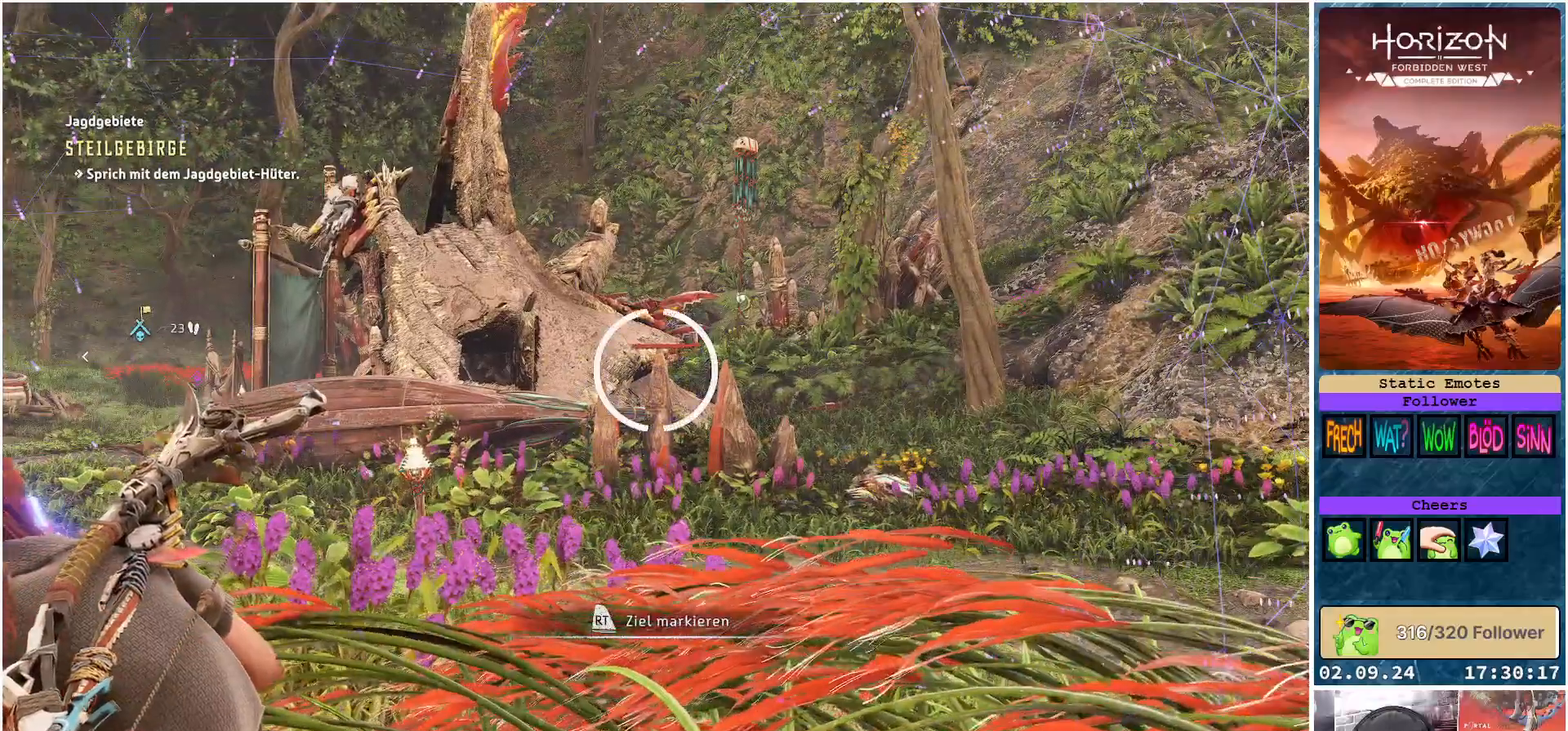
{"buttons": [], "left_stick": "up", "right_stick": "down-left", "events": [[67, "R3", "down"], [200, "R3", "up"], [300, "left_stick", "up"], [350, "right_stick", "down-left"]]}